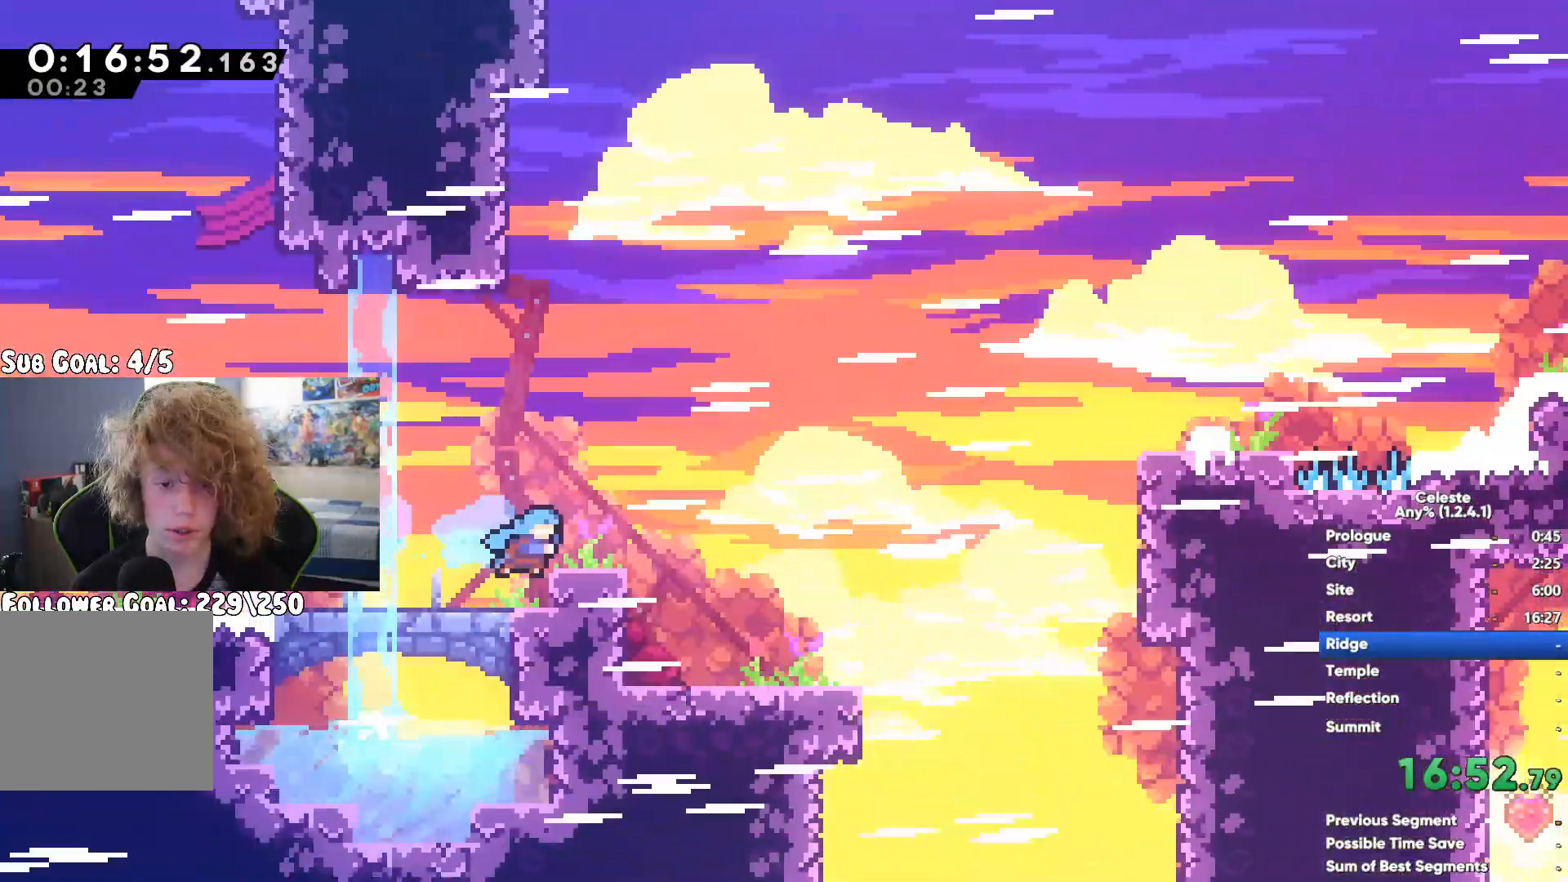
Gameplay with a controller (Xbox layout); each line is a JSON object with the inputs held at the frame after it (dt_ms = milliseconds from this image to that frame). "events" lists button and stick changes between this image and that frame as [ms after this image, input, new state], when the widget could be followed in between.
{"dt_ms": 500, "buttons": [], "left_stick": "right", "right_stick": "center", "events": []}
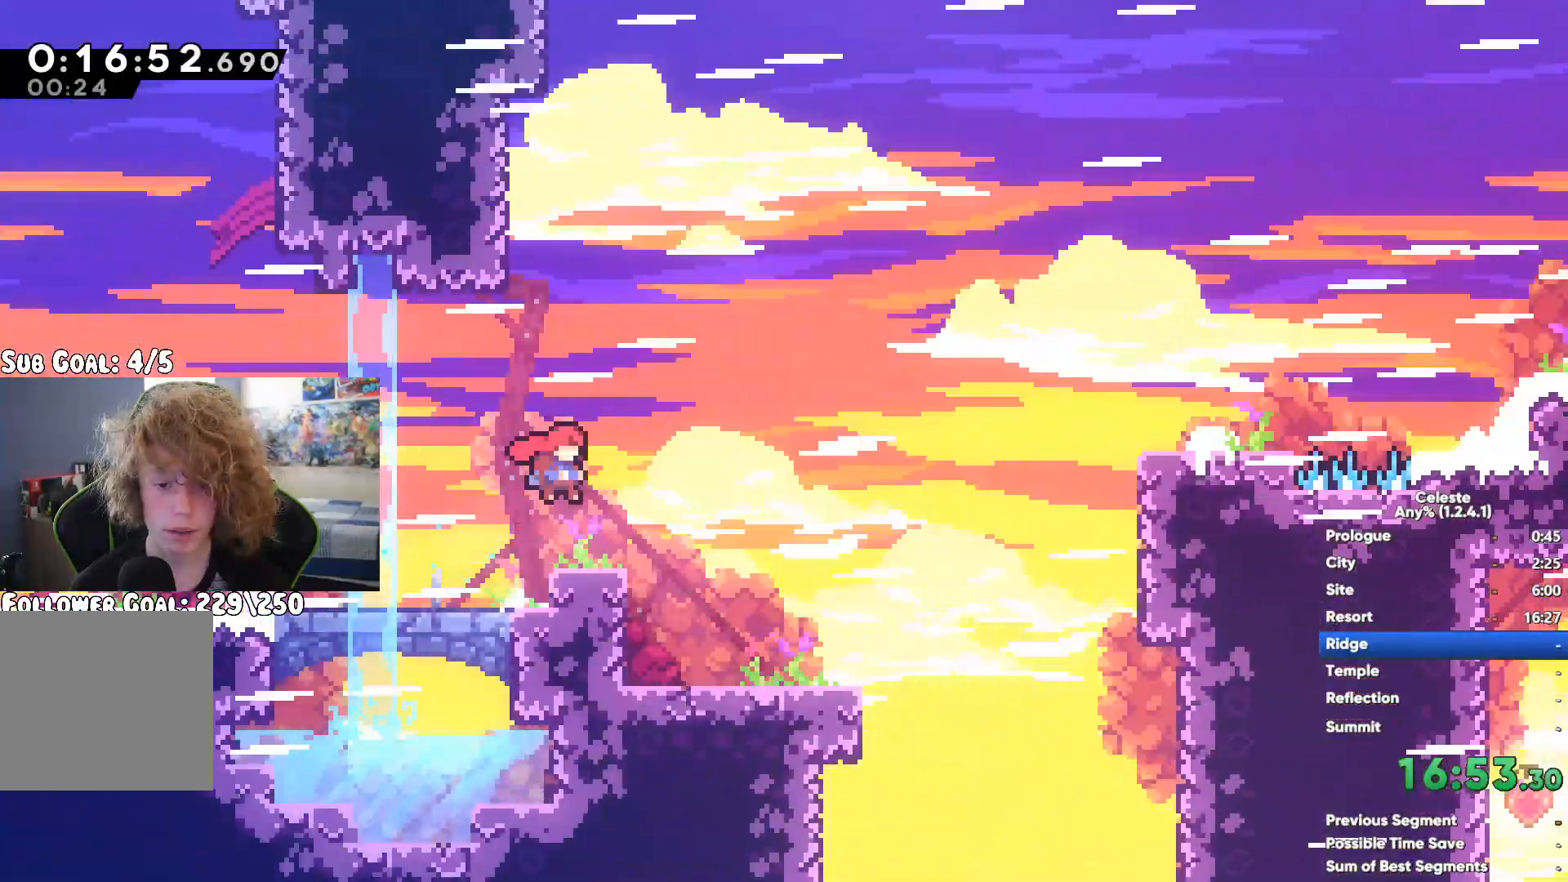
{"dt_ms": 500, "buttons": ["X"], "left_stick": "right", "right_stick": "center", "events": [[50, "A", "down"], [367, "A", "up"], [417, "X", "down"]]}
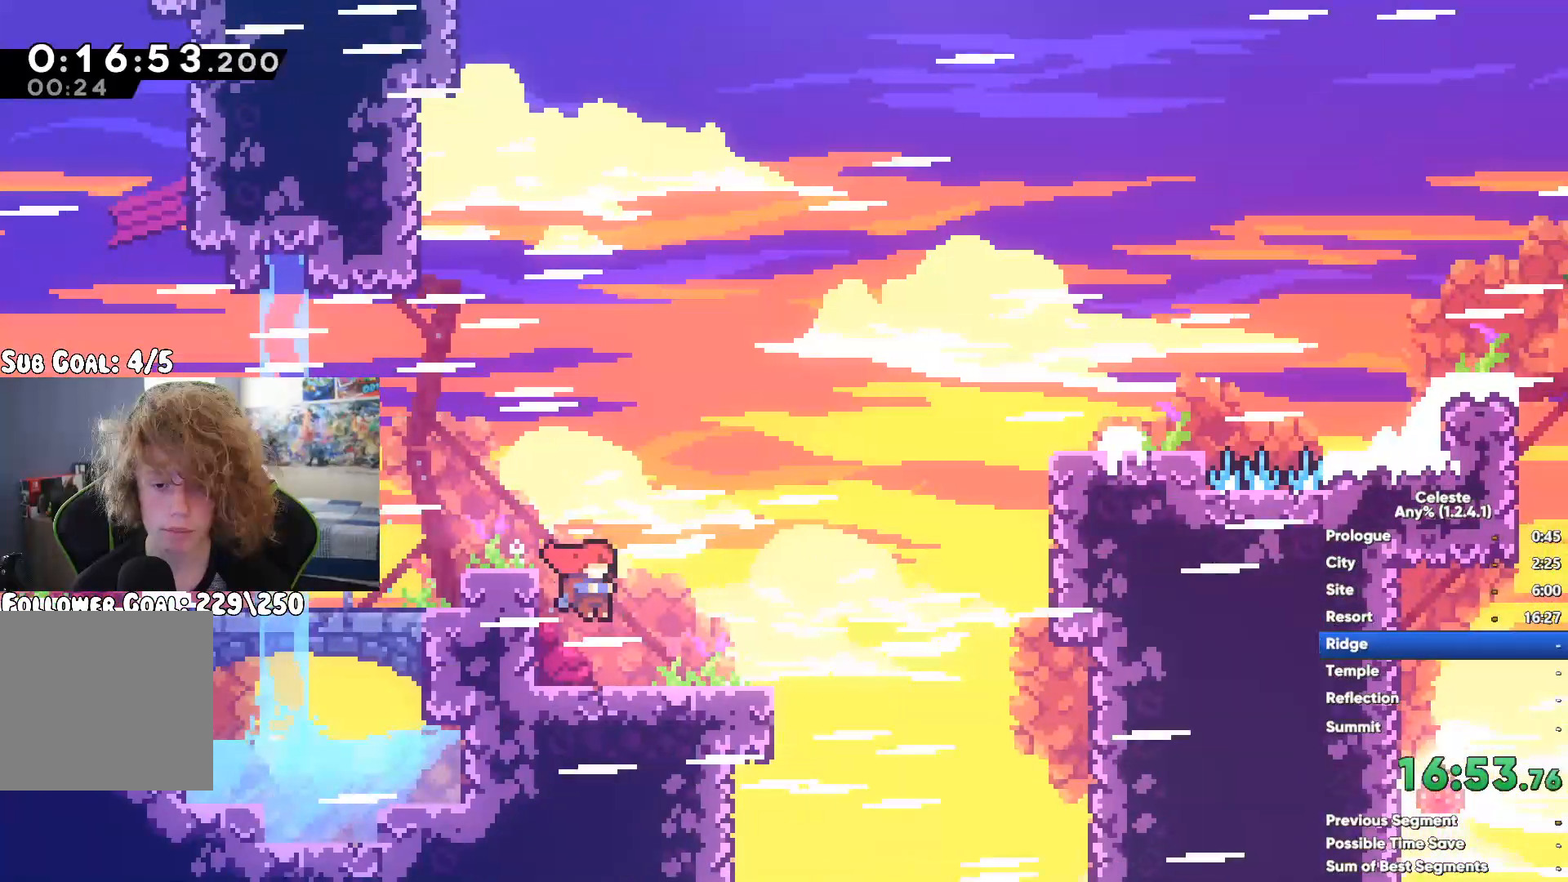
{"dt_ms": 500, "buttons": ["R1"], "left_stick": "up-right", "right_stick": "center", "events": [[100, "X", "up"], [200, "R1", "down"], [300, "A", "down"], [367, "left_stick", "up-right"], [450, "A", "up"]]}
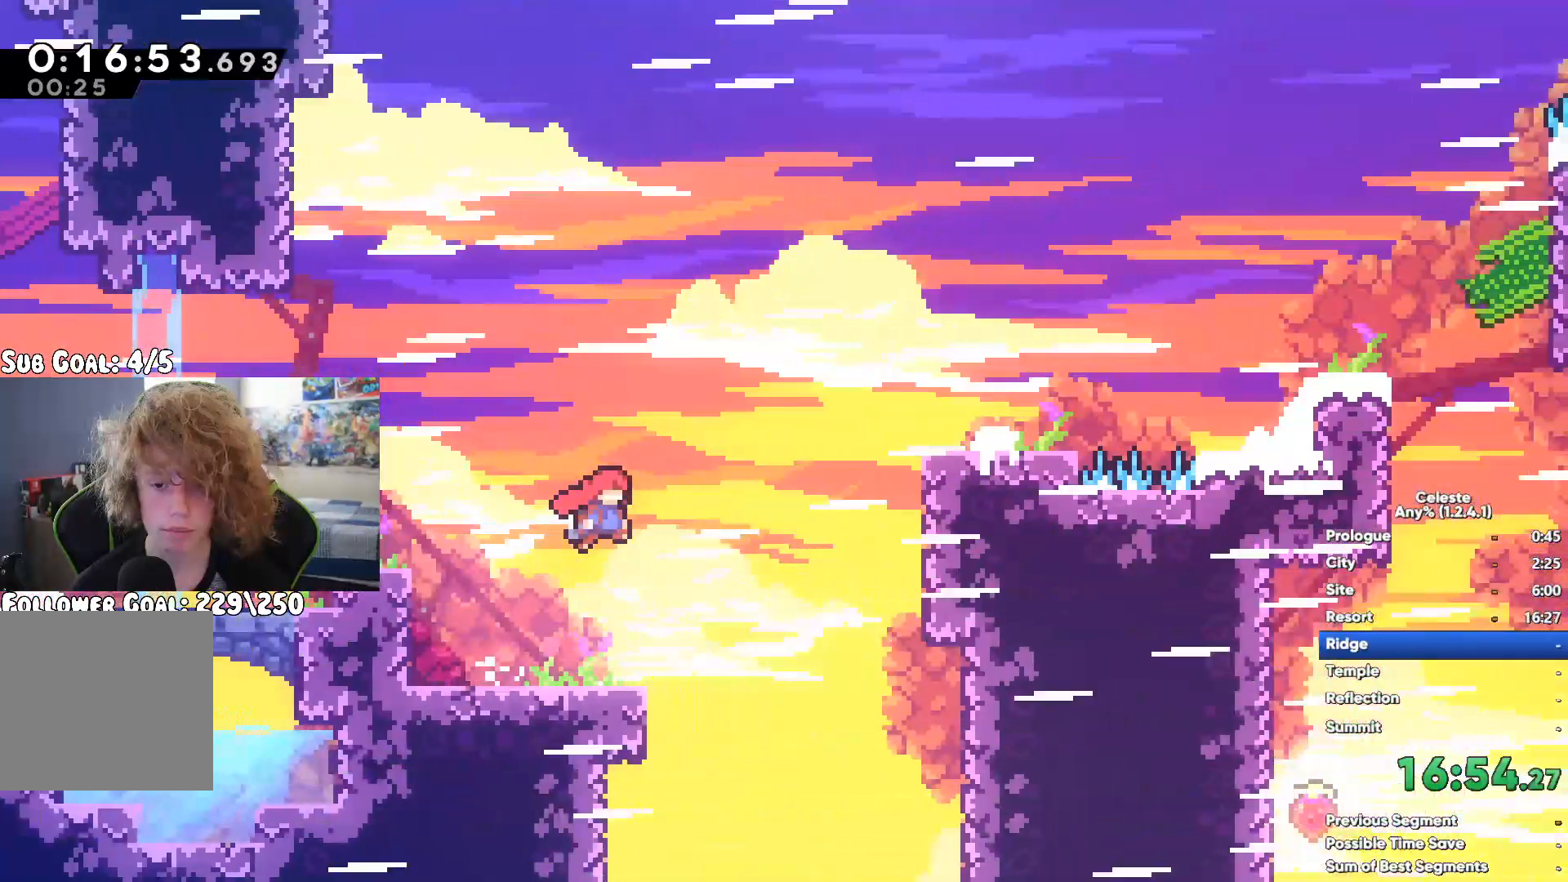
{"dt_ms": 500, "buttons": ["A"], "left_stick": "right", "right_stick": "center", "events": [[33, "A", "down"], [133, "A", "up"], [217, "left_stick", "right"], [250, "R1", "up"], [483, "A", "down"]]}
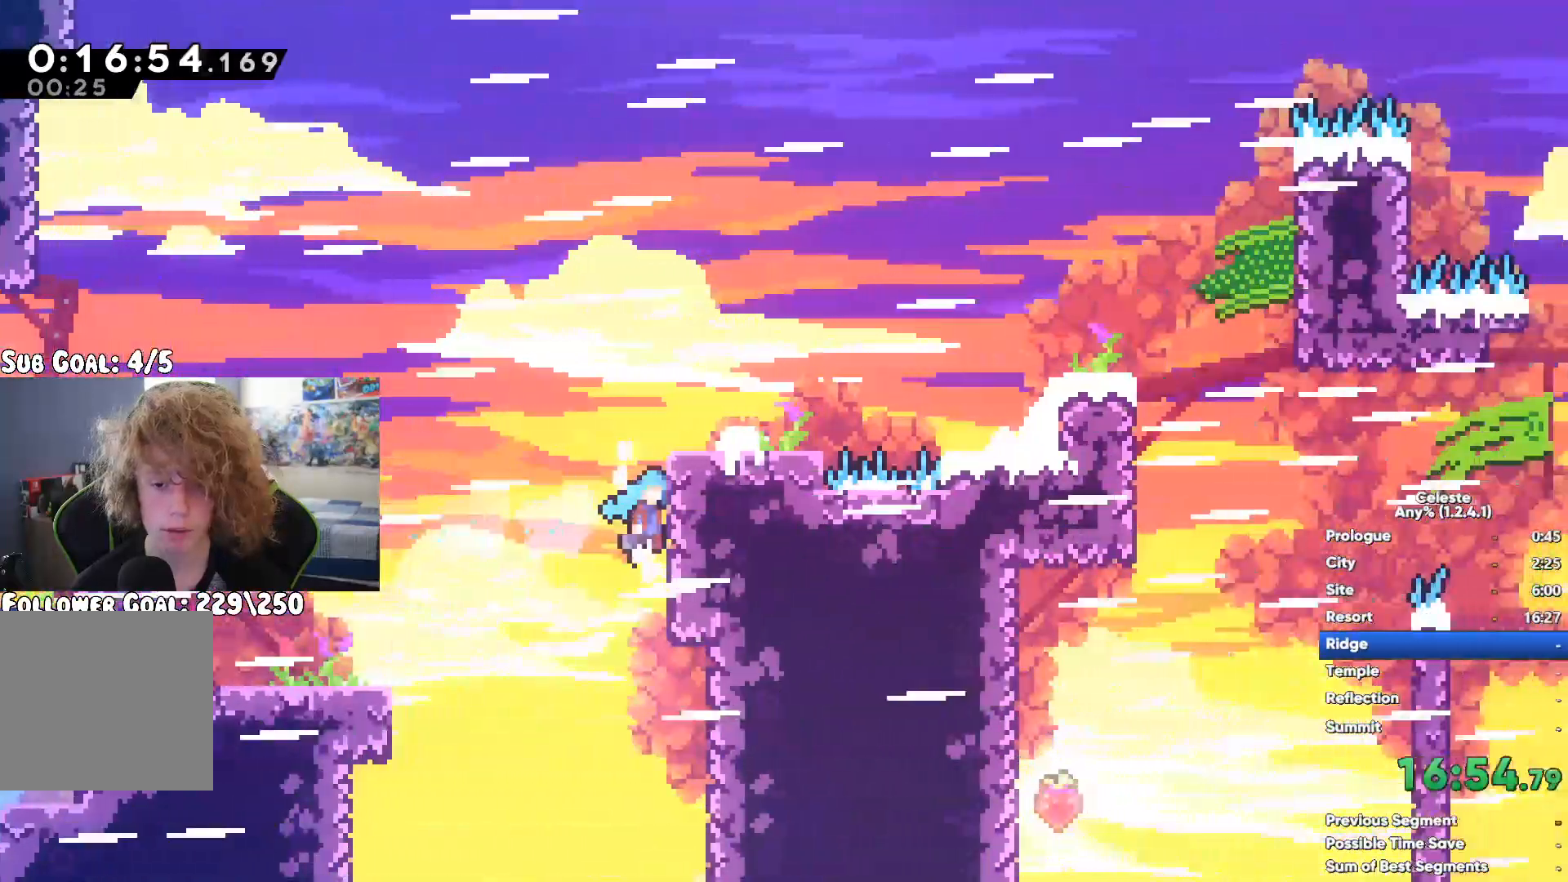
{"dt_ms": 500, "buttons": [], "left_stick": "right", "right_stick": "center", "events": [[150, "A", "up"], [150, "X", "down"], [367, "X", "up"]]}
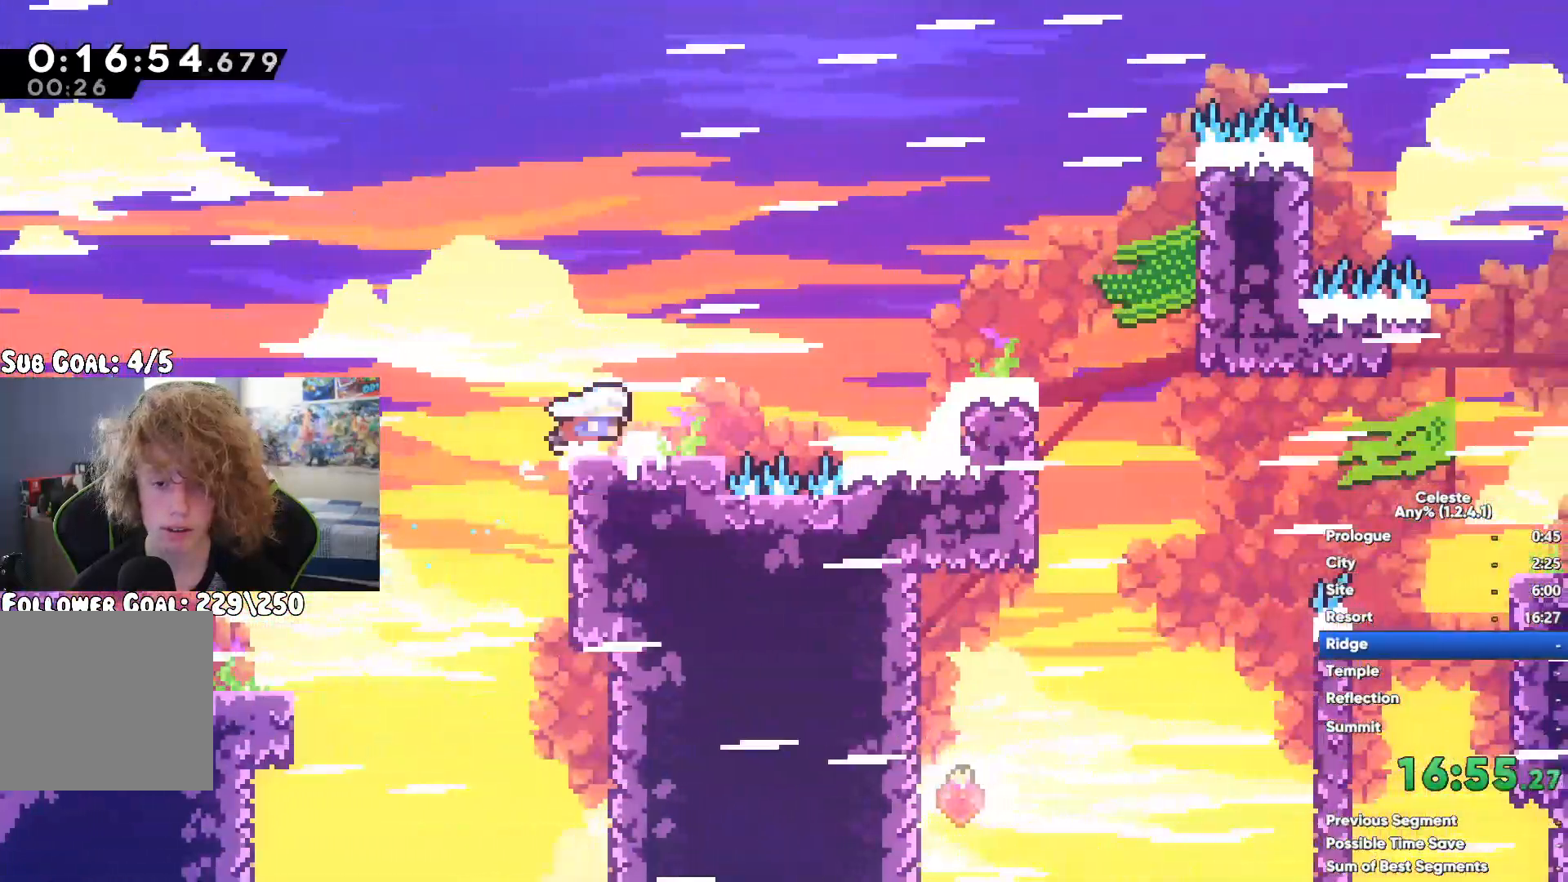
{"dt_ms": 500, "buttons": ["R1"], "left_stick": "right", "right_stick": "center", "events": [[83, "R1", "down"], [183, "R1", "up"], [250, "R1", "down"]]}
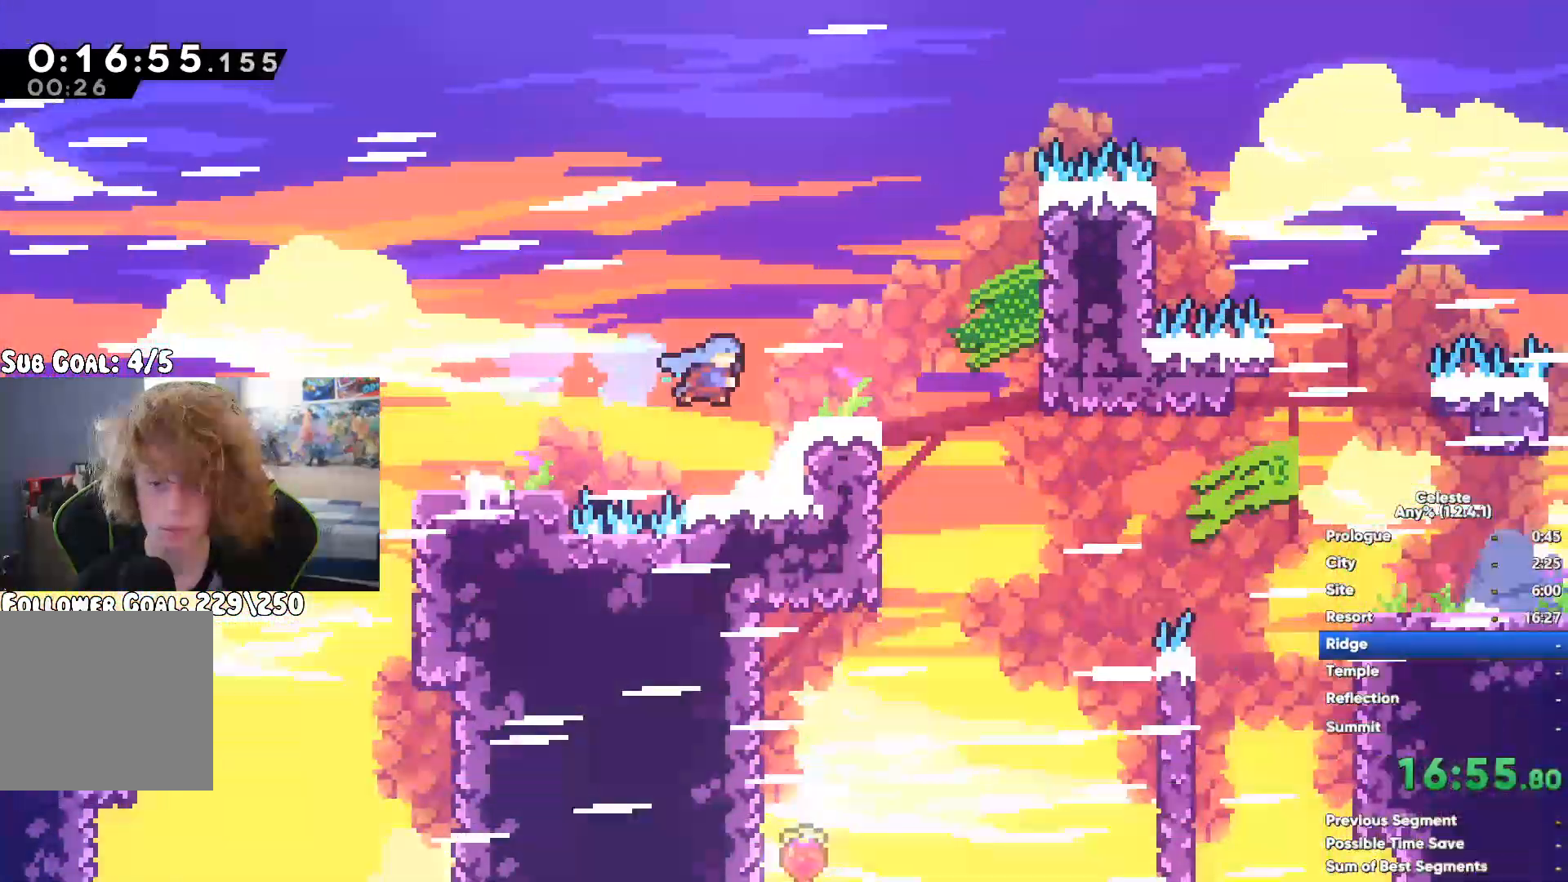
{"dt_ms": 1000, "buttons": ["A", "R1"], "left_stick": "right", "right_stick": "center"}
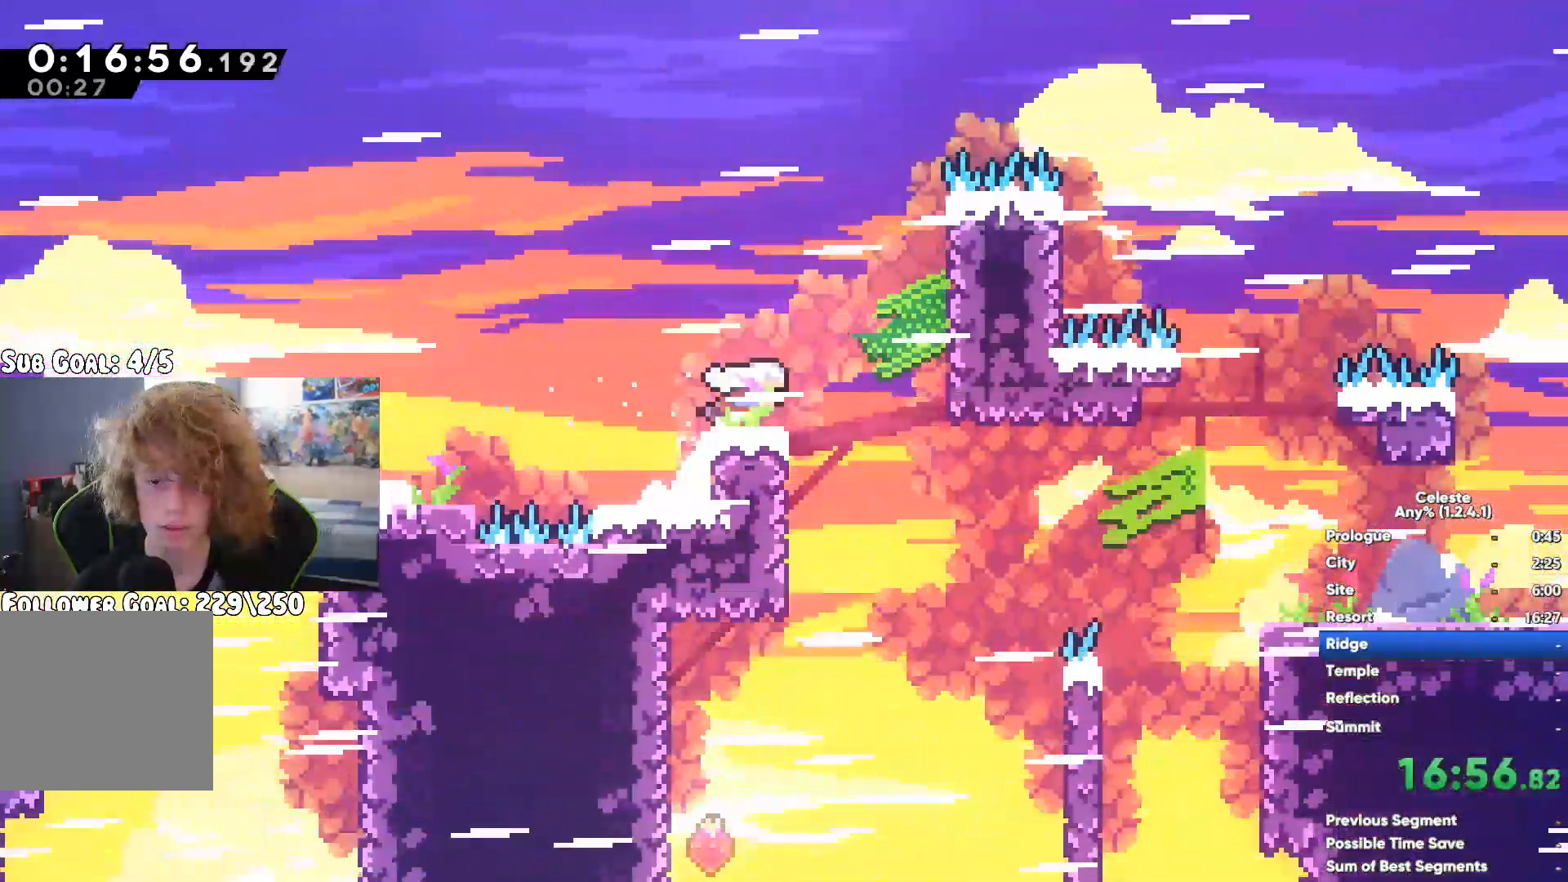
{"dt_ms": 500, "buttons": ["R1"], "left_stick": "right", "right_stick": "center", "events": [[150, "A", "up"], [233, "A", "down"], [350, "A", "up"]]}
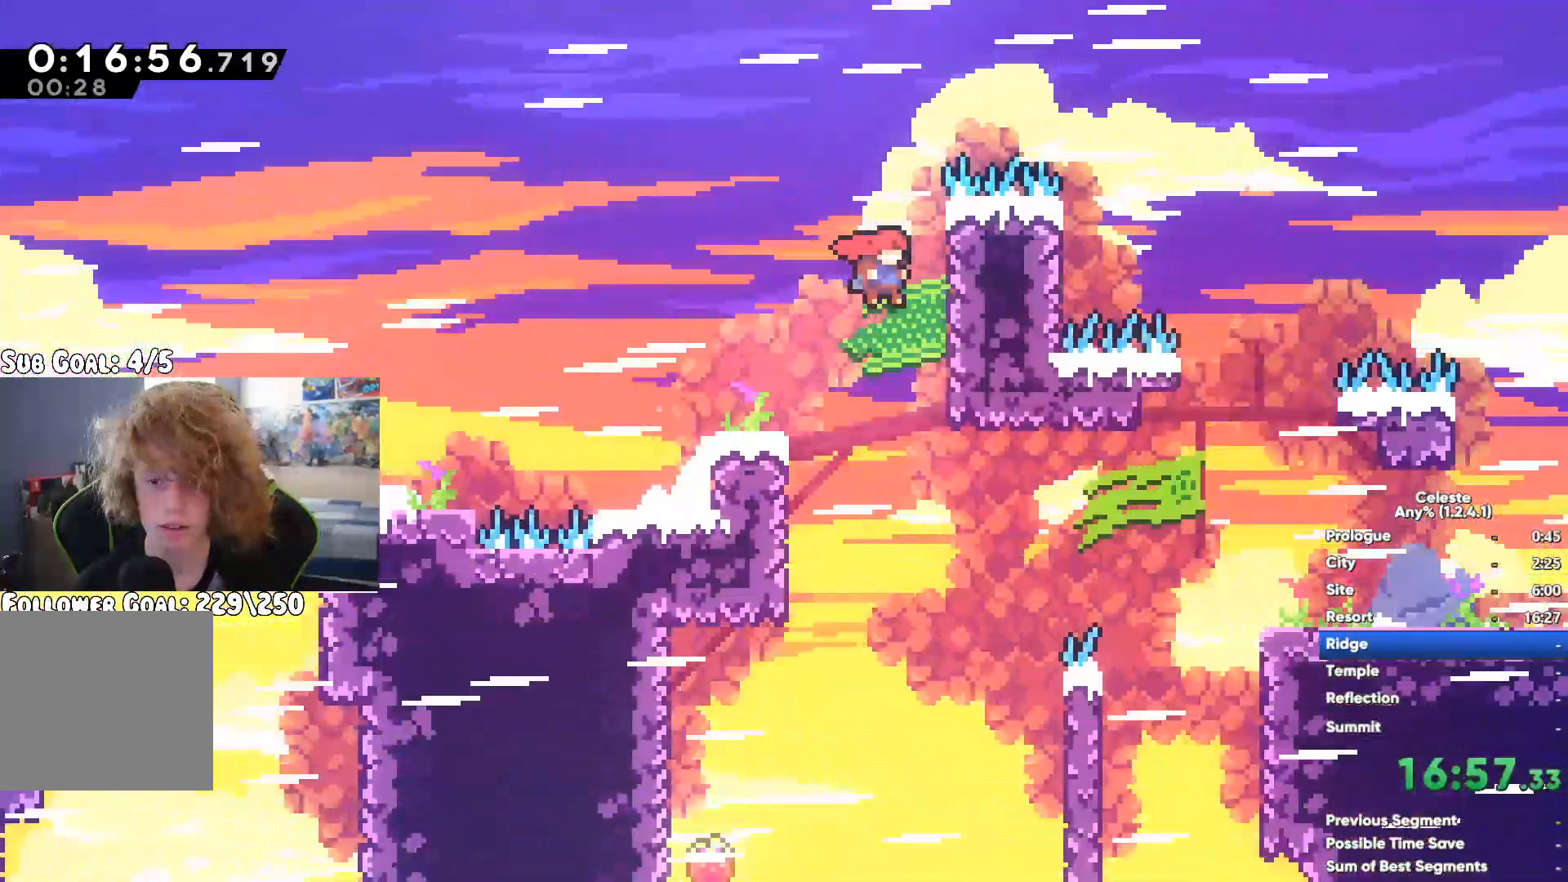
{"dt_ms": 500, "buttons": [], "left_stick": "right", "right_stick": "center", "events": [[117, "A", "down"], [317, "A", "up"], [333, "R1", "up"], [367, "X", "down"], [500, "X", "up"]]}
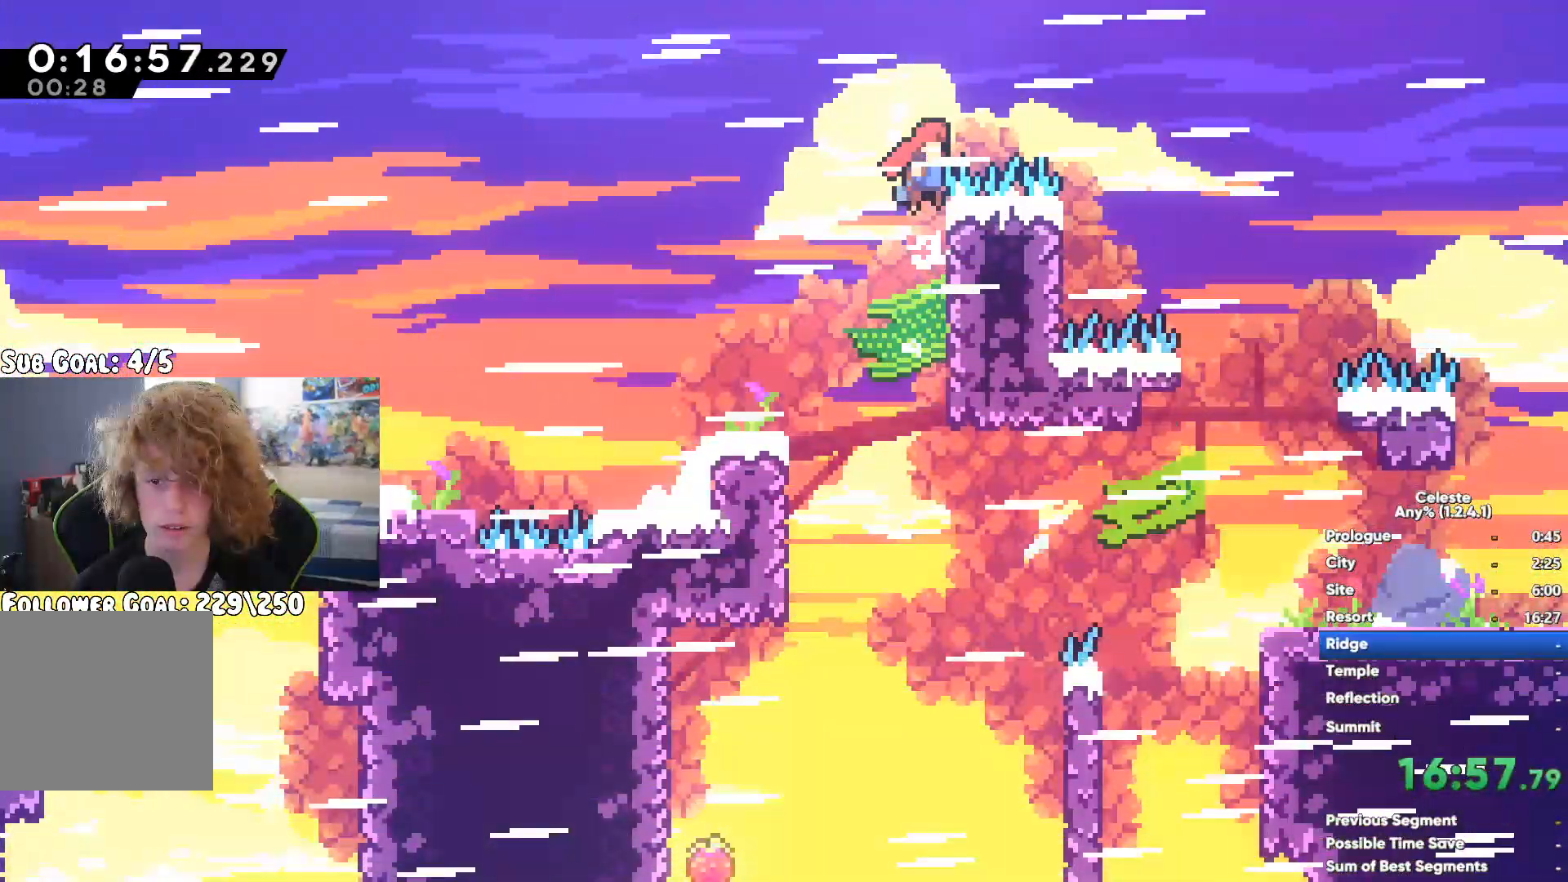
{"dt_ms": 500, "buttons": [], "left_stick": "right", "right_stick": "center", "events": [[200, "left_stick", "center"], [400, "left_stick", "right"]]}
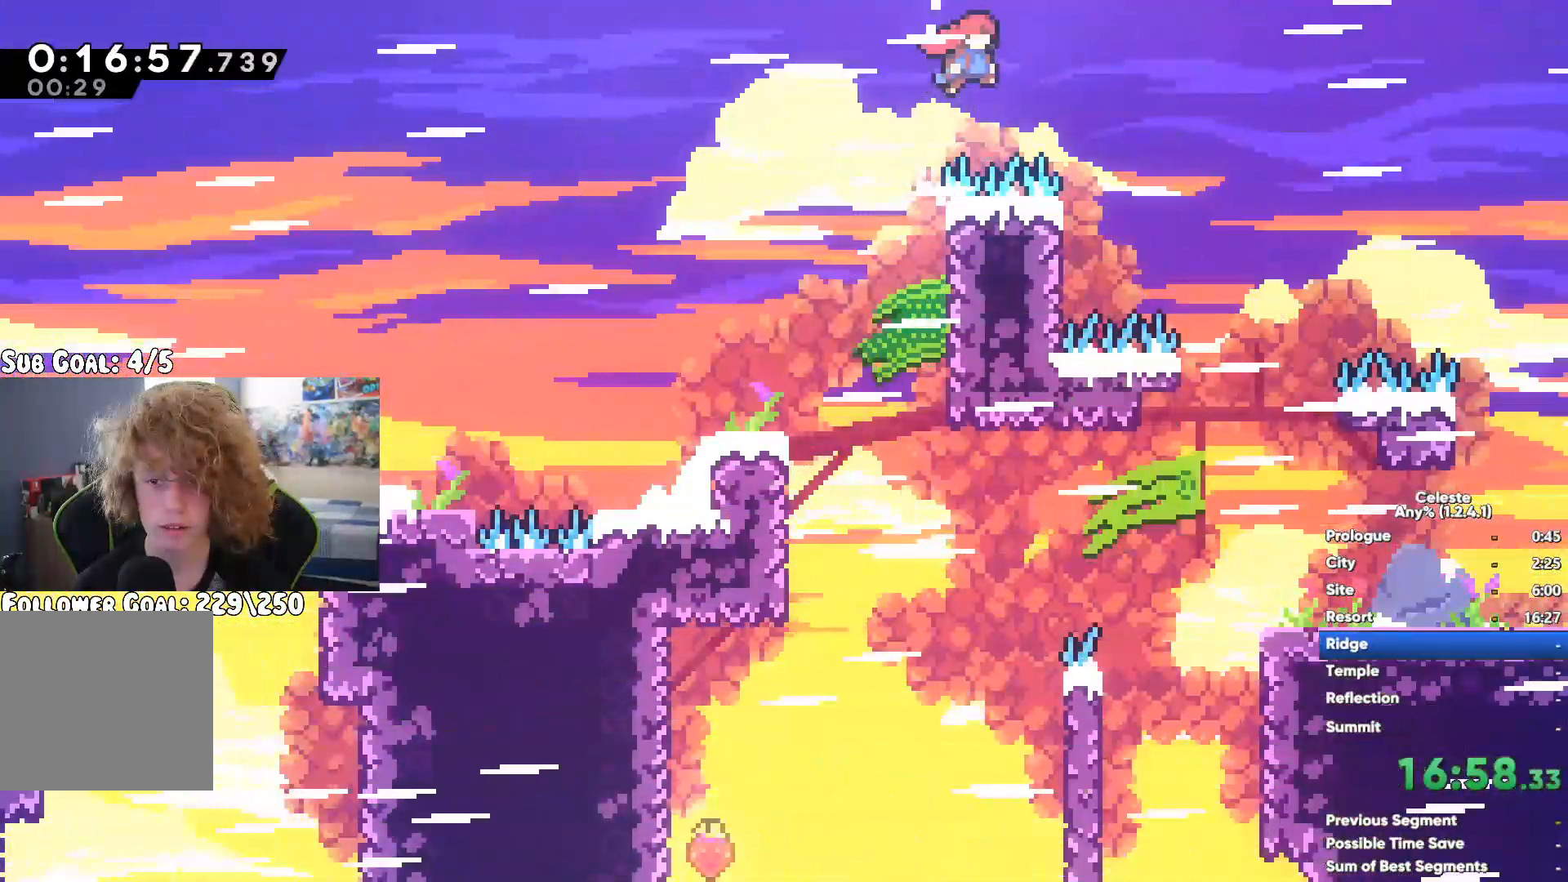
{"dt_ms": 500, "buttons": ["R1"], "left_stick": "right", "right_stick": "center", "events": [[133, "R1", "down"], [367, "X", "down"], [383, "R1", "up"], [450, "X", "up"], [467, "R1", "down"]]}
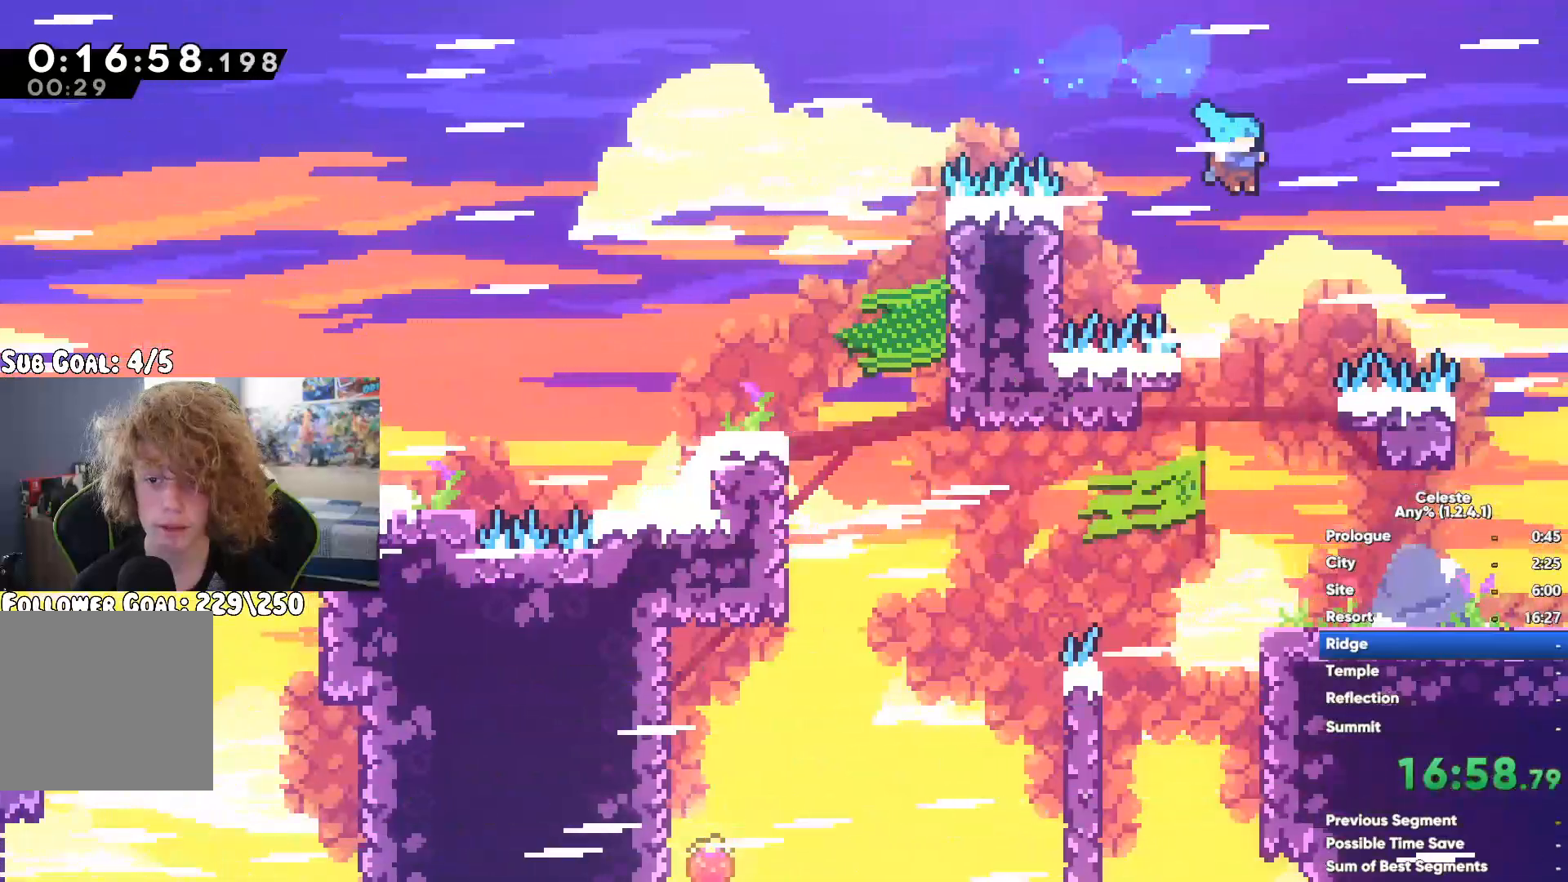
{"dt_ms": 500, "buttons": ["R1"], "left_stick": "right", "right_stick": "center"}
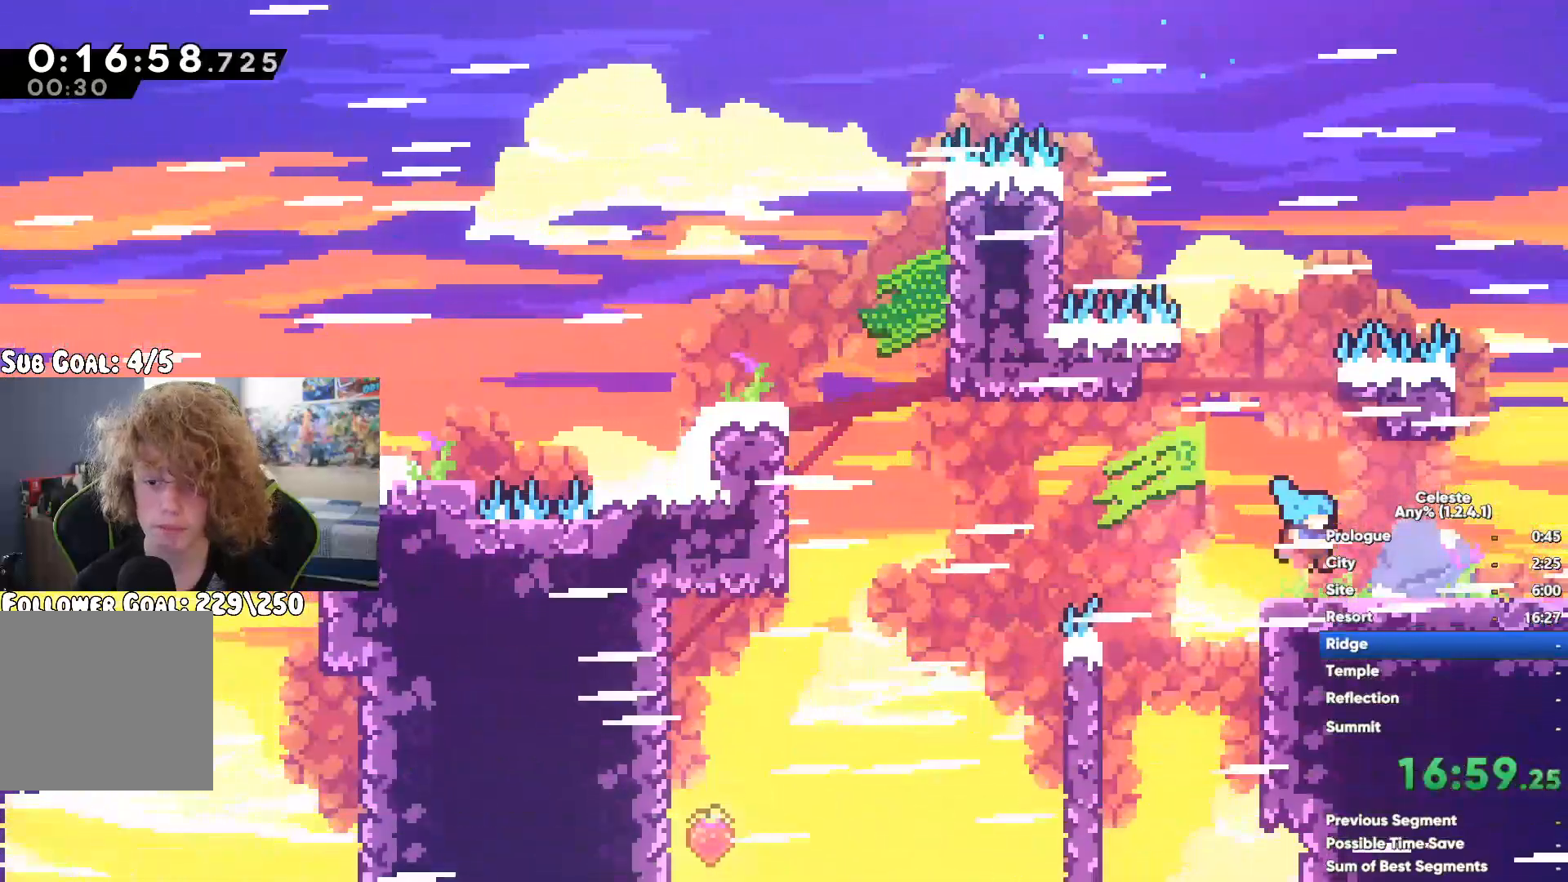
{"dt_ms": 500, "buttons": ["A"], "left_stick": "right", "right_stick": "center", "events": [[50, "R1", "up"], [400, "A", "down"]]}
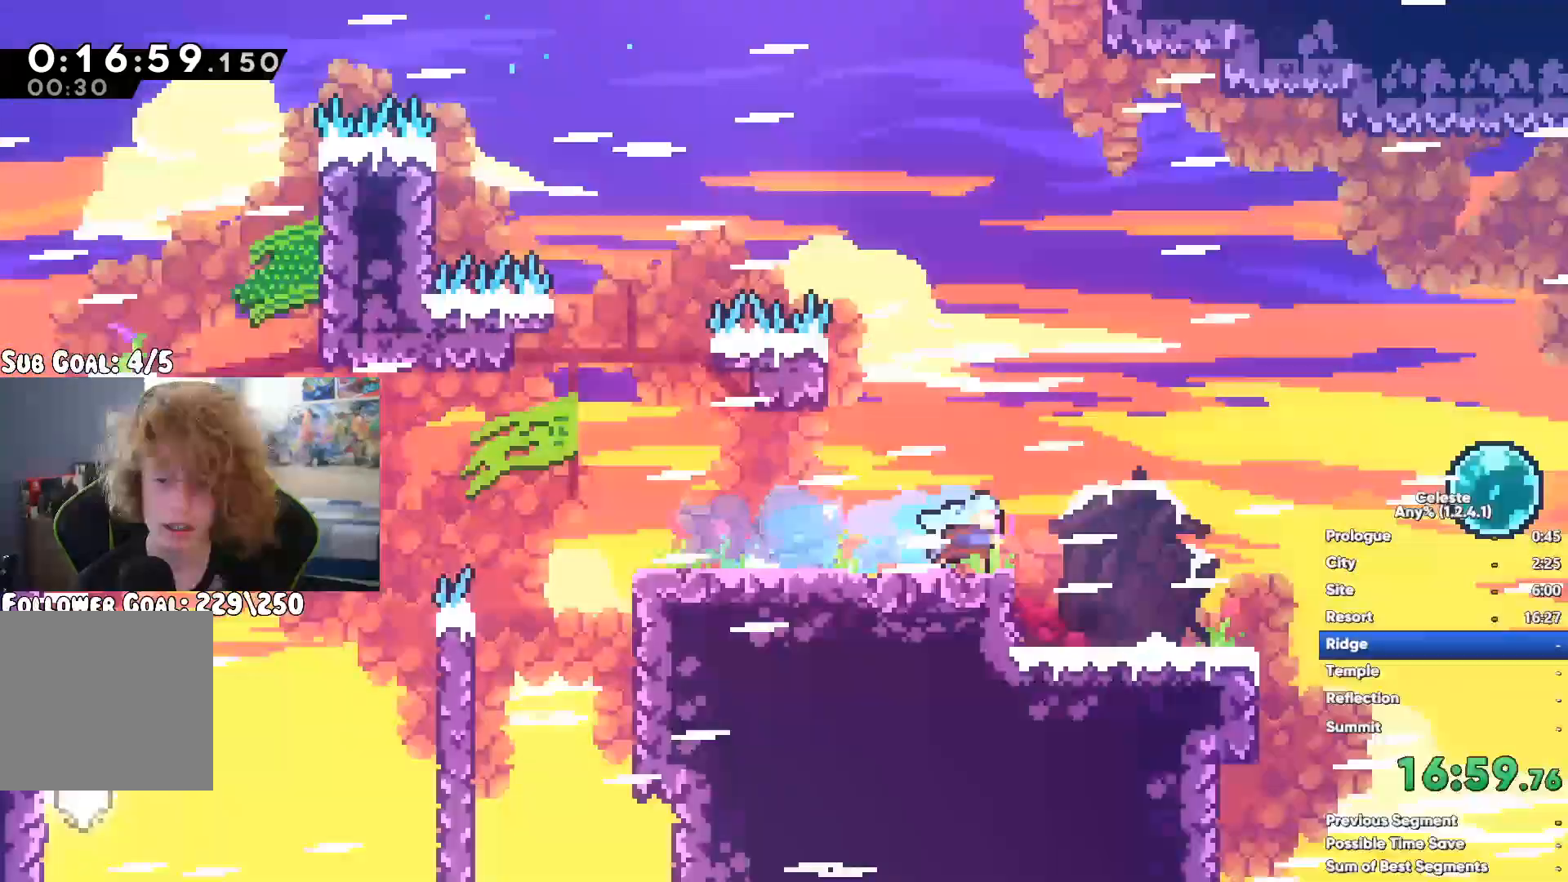
{"dt_ms": 500, "buttons": [], "left_stick": "right", "right_stick": "center", "events": [[150, "A", "up"]]}
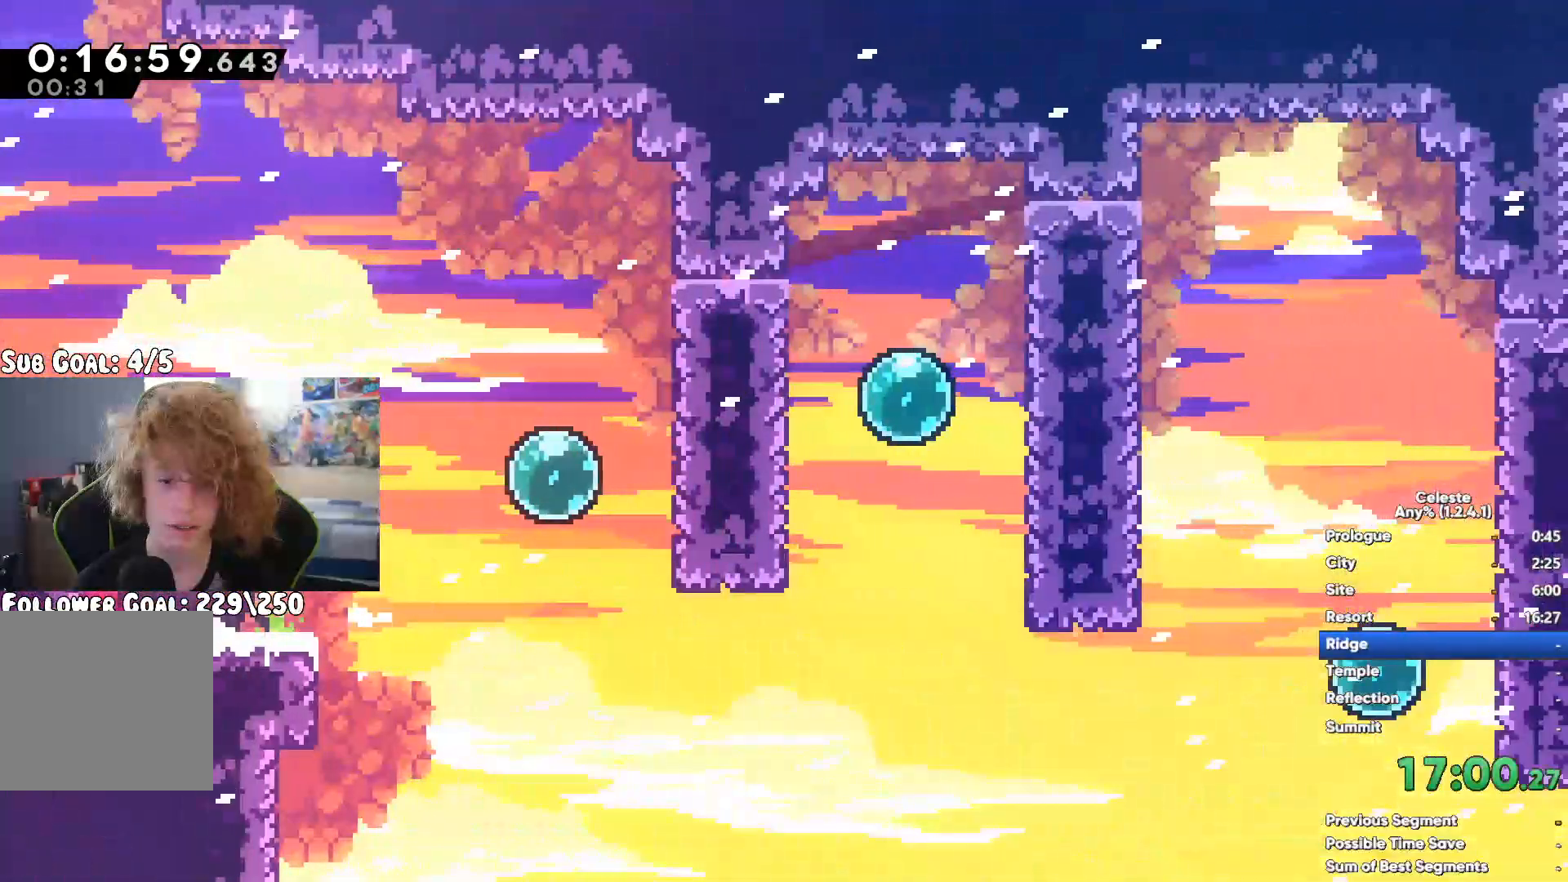
{"dt_ms": 500, "buttons": ["X"], "left_stick": "right", "right_stick": "center", "events": [[467, "X", "down"]]}
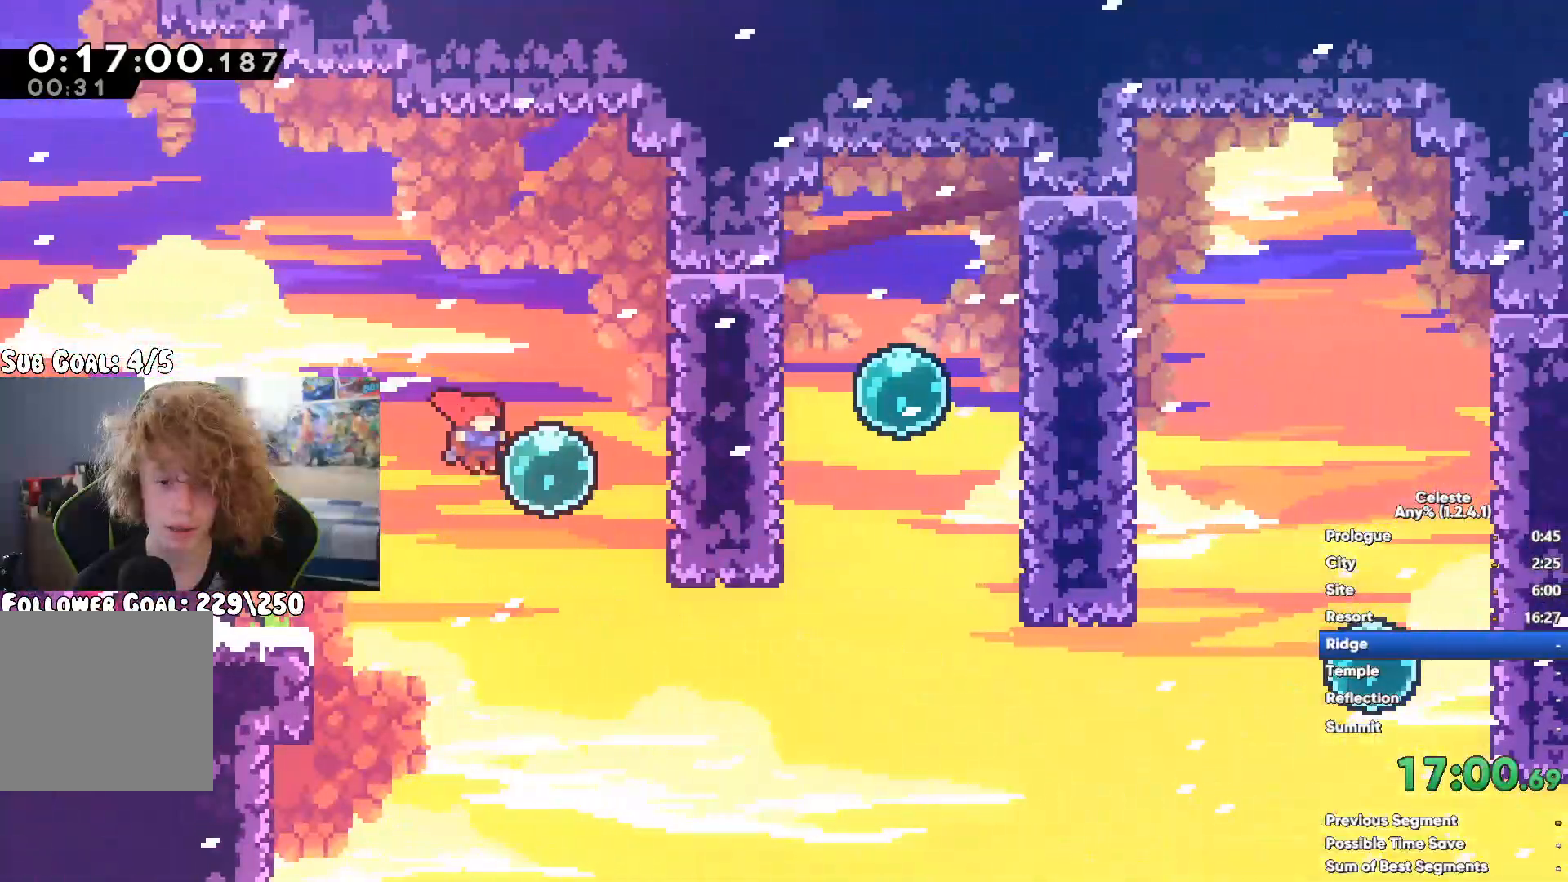
{"dt_ms": 500, "buttons": [], "left_stick": "right", "right_stick": "center", "events": [[83, "X", "up"]]}
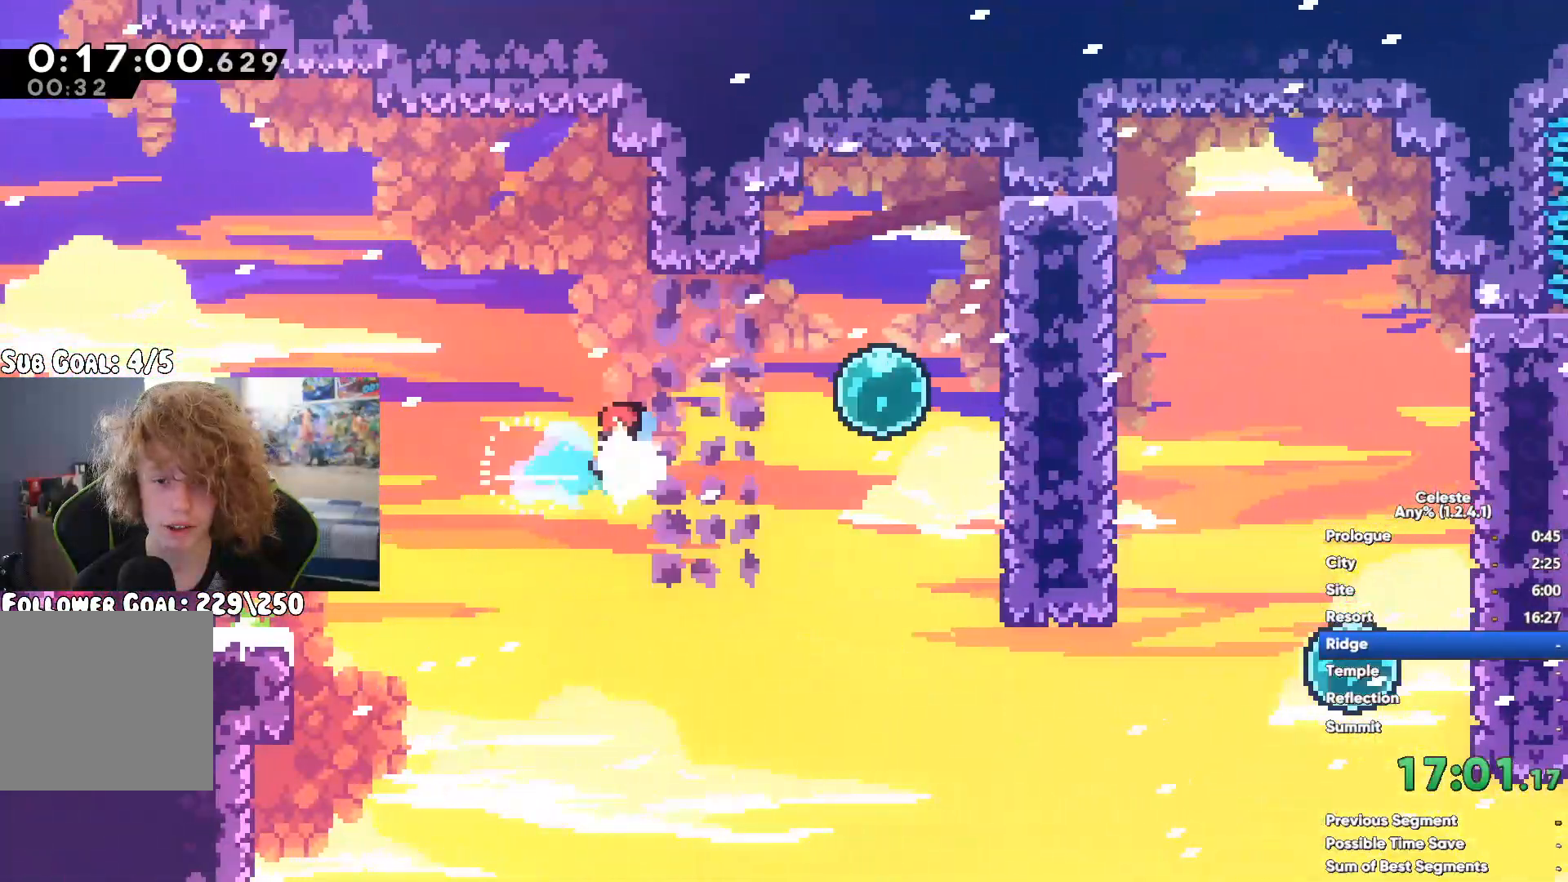
{"dt_ms": 500, "buttons": [], "left_stick": "right", "right_stick": "center", "events": [[183, "X", "down"], [300, "X", "up"]]}
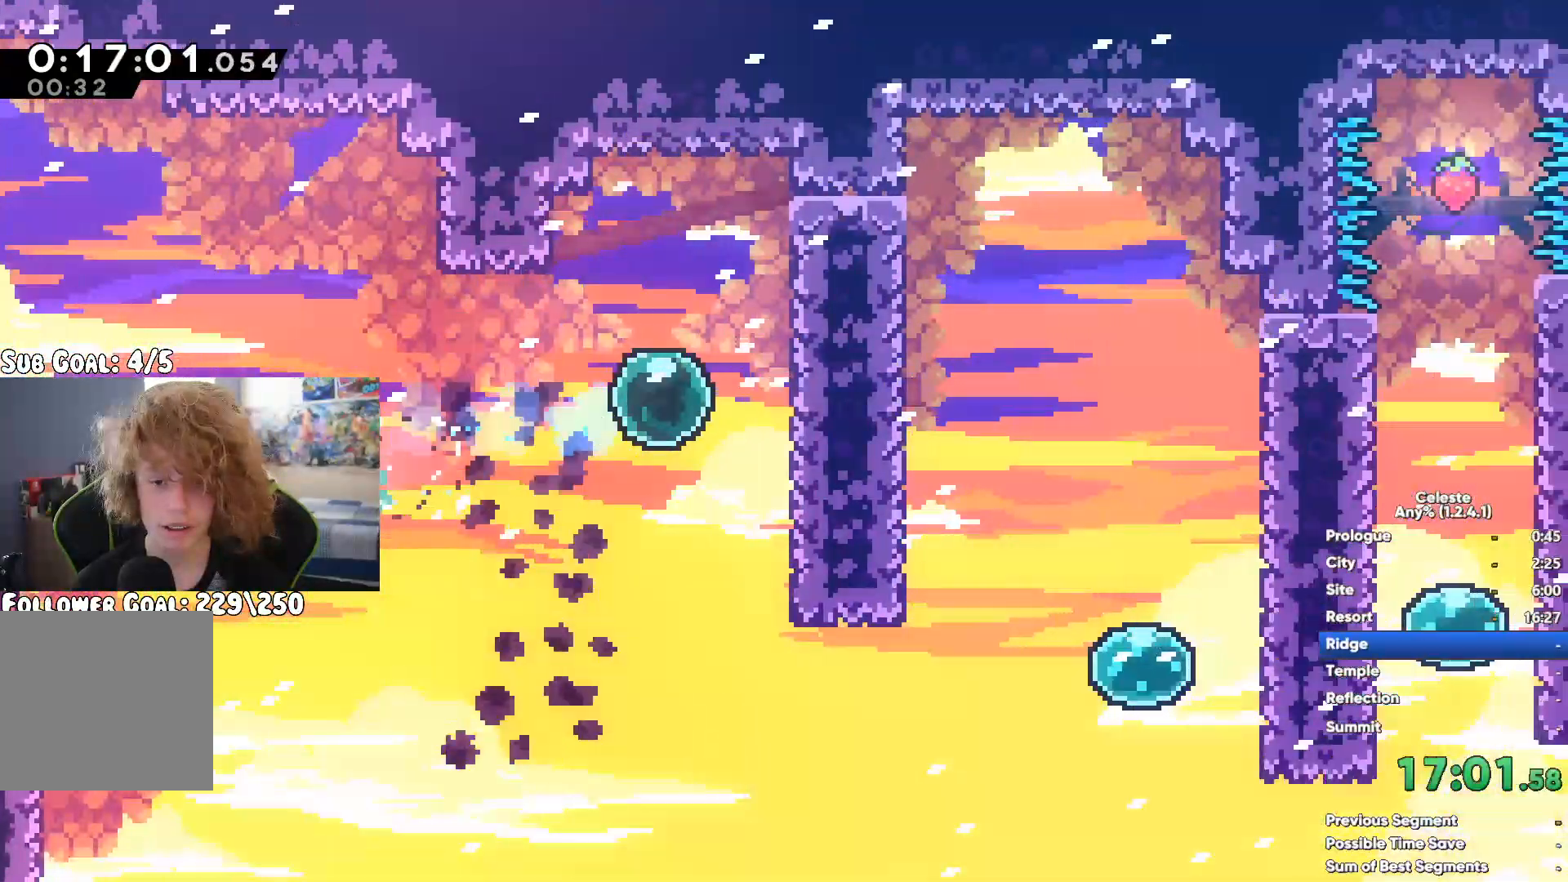
{"dt_ms": 500, "buttons": [], "left_stick": "right", "right_stick": "center", "events": []}
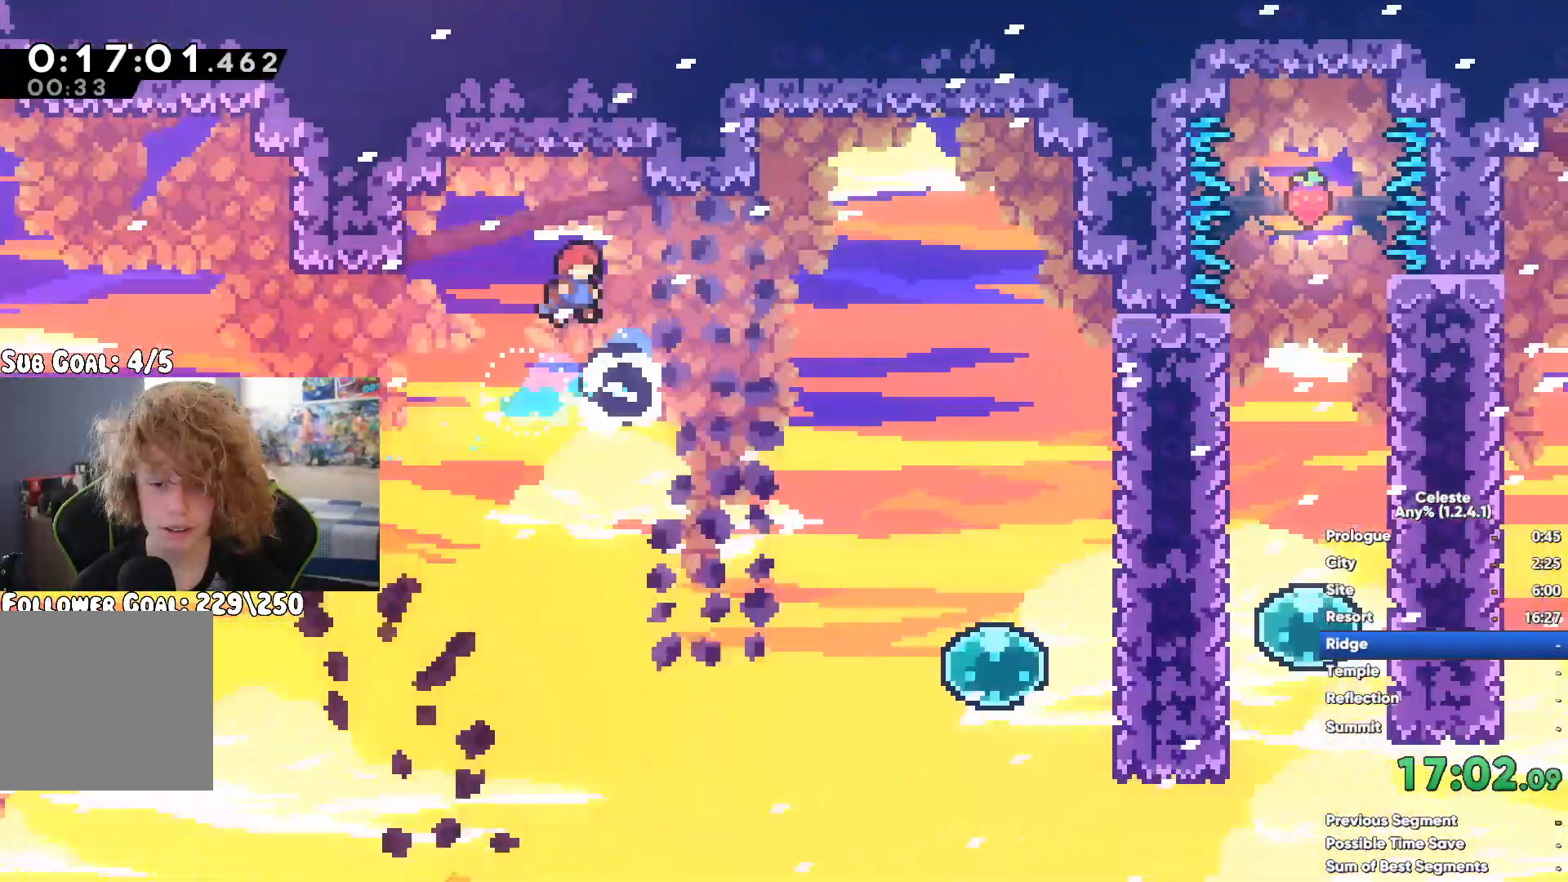
{"dt_ms": 500, "buttons": [], "left_stick": "right", "right_stick": "center", "events": [[100, "X", "down"], [217, "X", "up"]]}
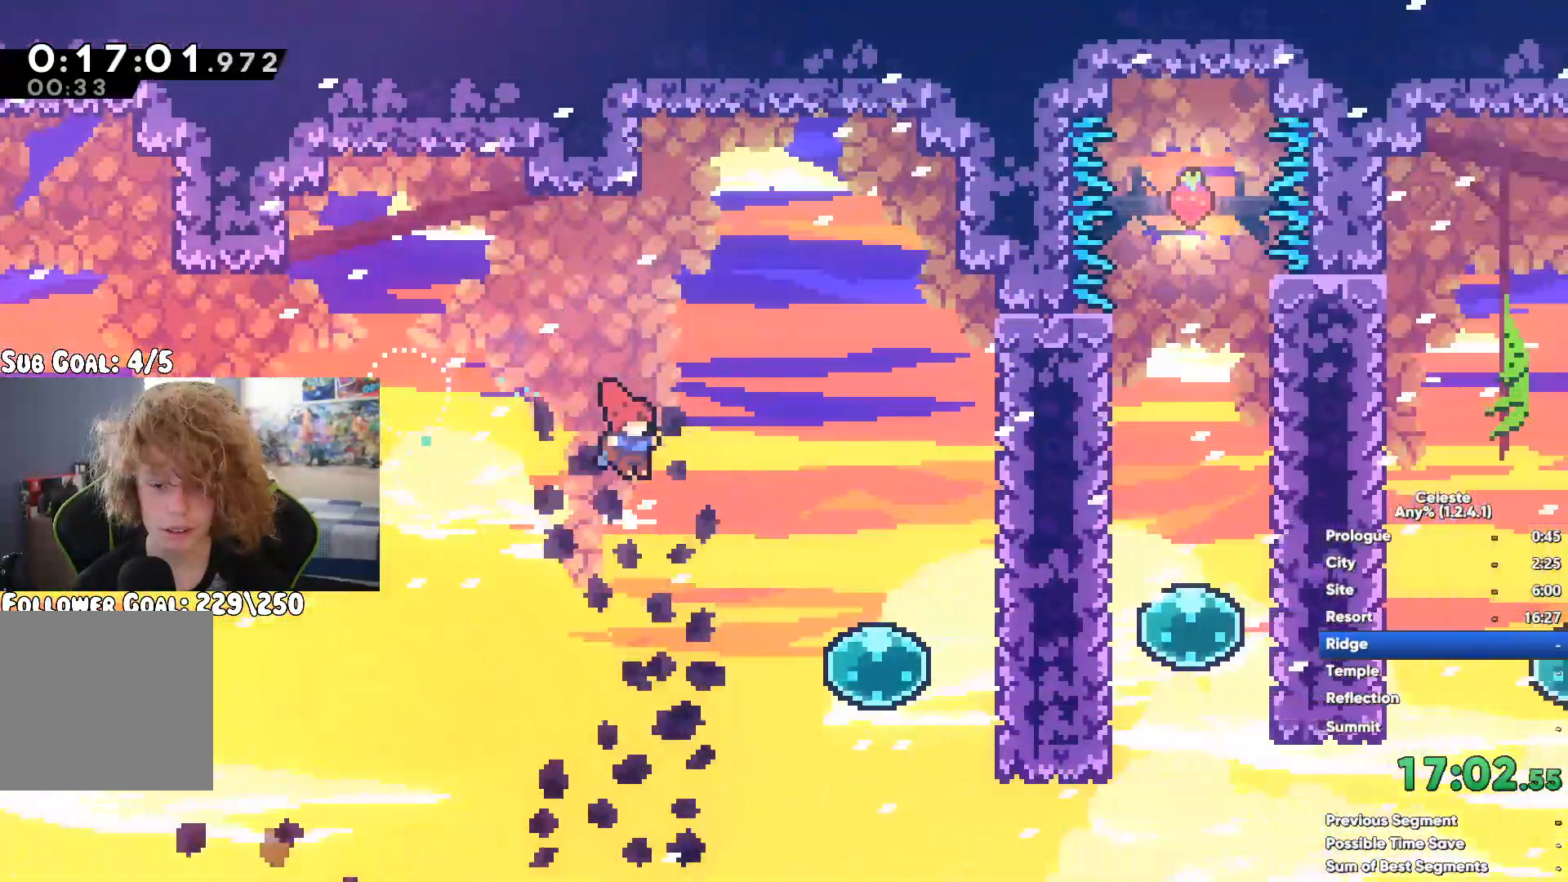
{"dt_ms": 500, "buttons": ["X"], "left_stick": "right", "right_stick": "center", "events": [[317, "X", "down"], [417, "X", "up"], [483, "X", "down"]]}
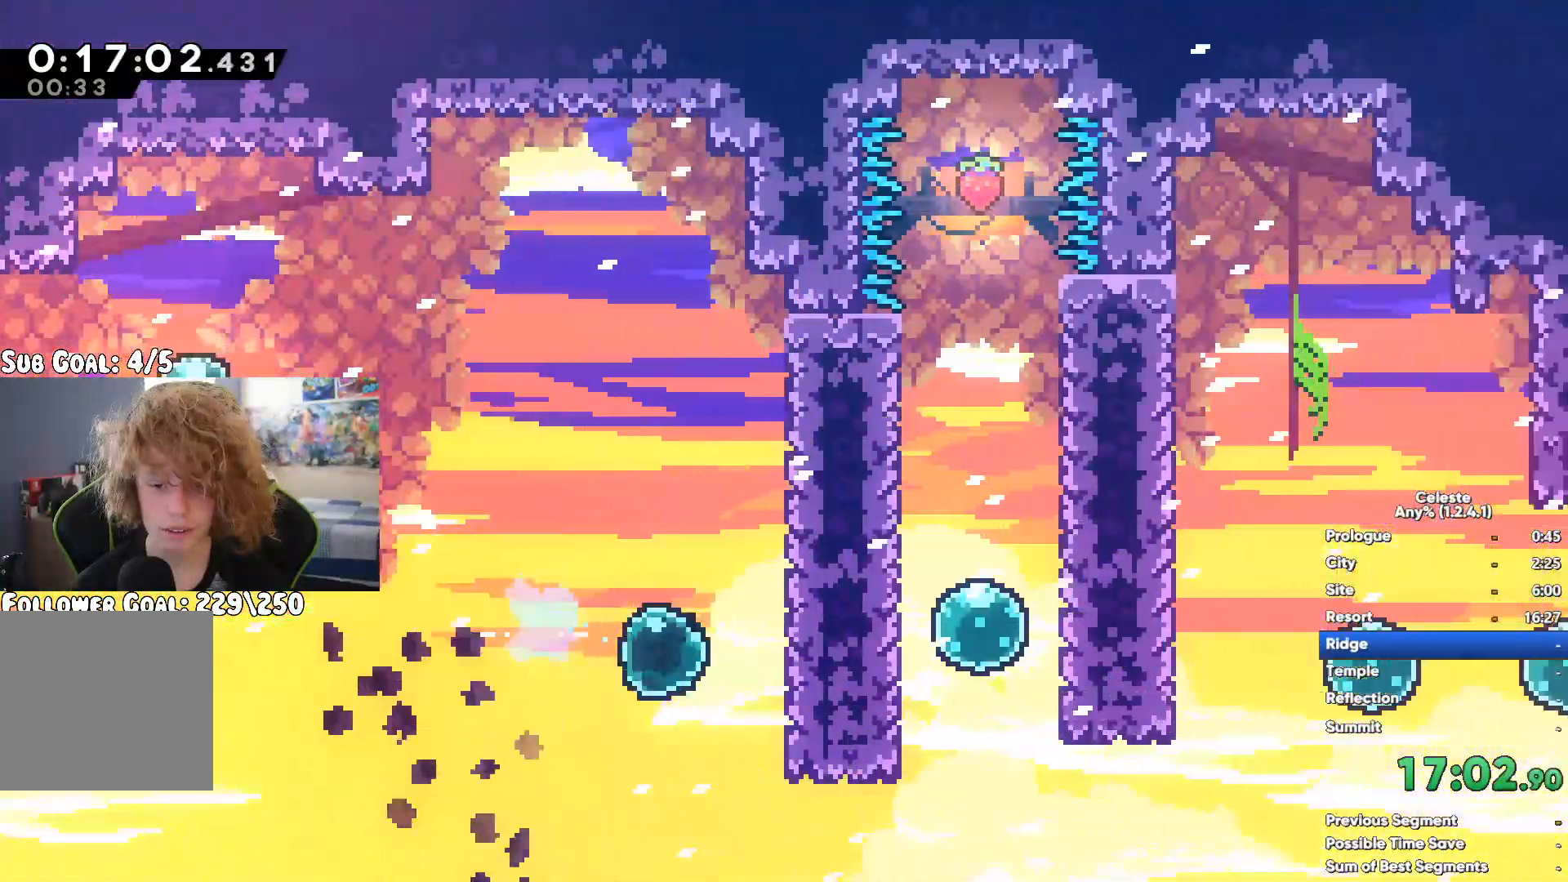
{"dt_ms": 500, "buttons": ["R1"], "left_stick": "right", "right_stick": "center", "events": [[67, "X", "up"], [283, "R1", "down"]]}
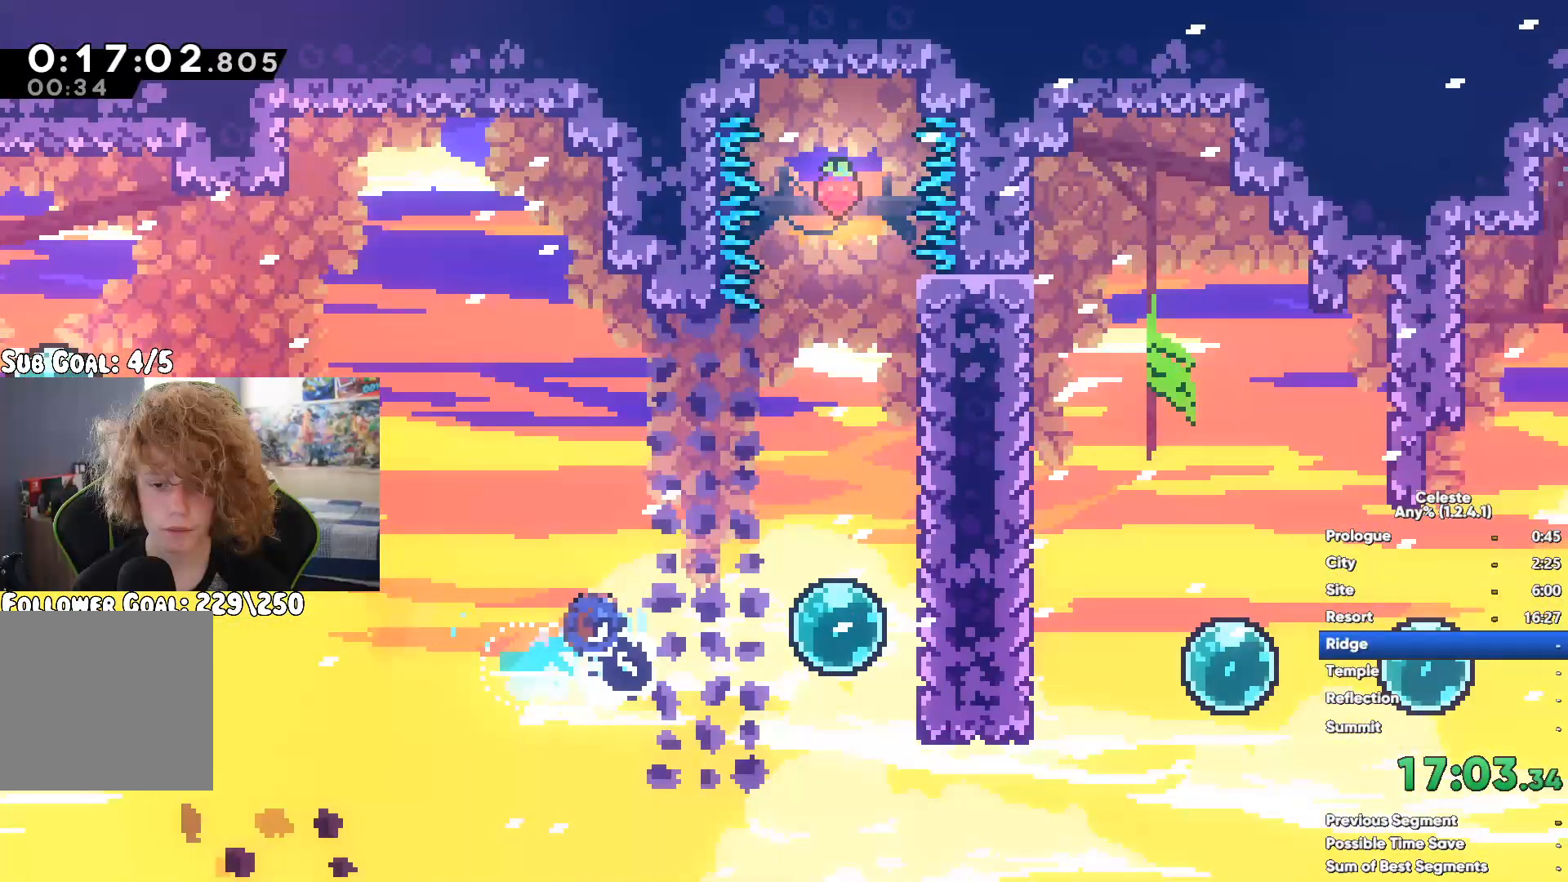
{"dt_ms": 500, "buttons": ["R1"], "left_stick": "right", "right_stick": "center", "events": [[350, "X", "down"], [433, "R1", "up"], [483, "X", "up"], [500, "R1", "down"]]}
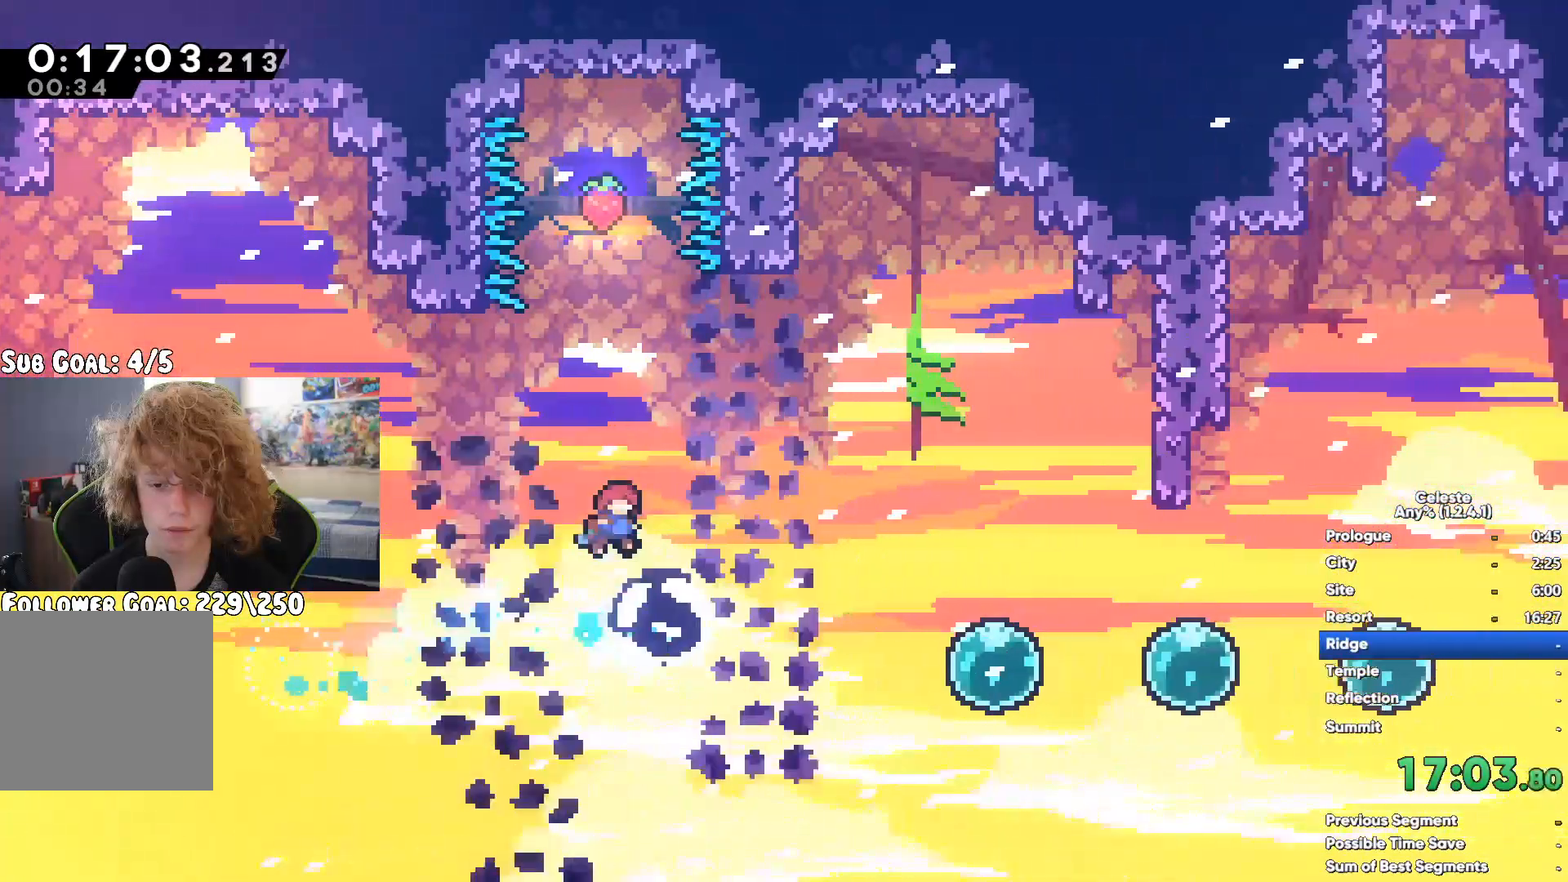
{"dt_ms": 500, "buttons": ["DPAD_UP"], "left_stick": "right", "right_stick": "center", "events": [[367, "R1", "up"], [367, "X", "down"], [467, "X", "up"], [500, "DPAD_UP", "down"]]}
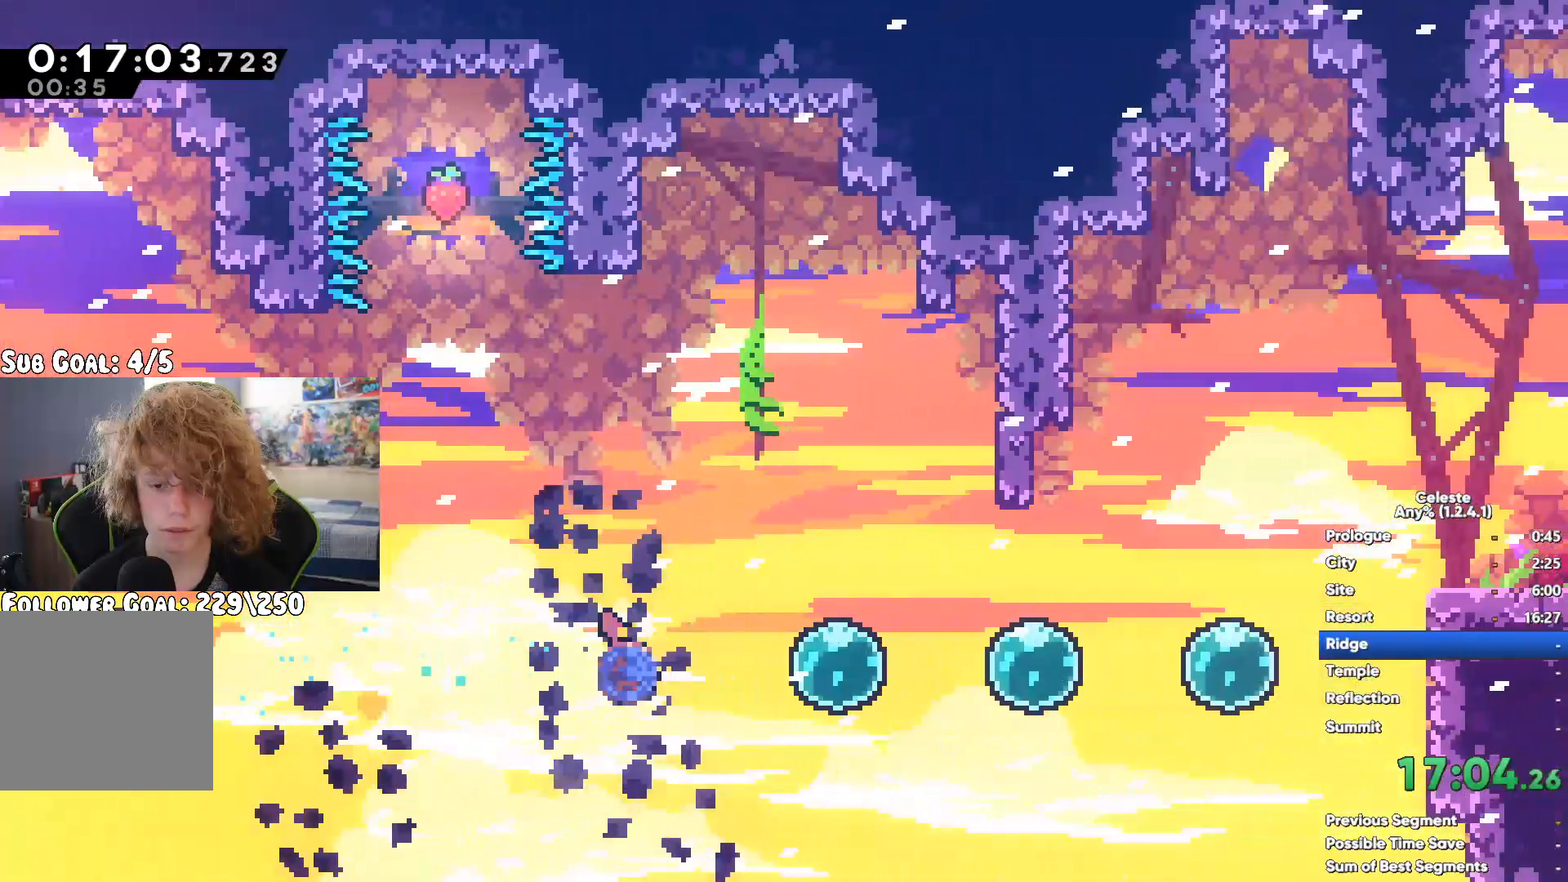
{"dt_ms": 500, "buttons": [], "left_stick": "up-right", "right_stick": "center", "events": [[33, "X", "down"], [117, "X", "up"], [200, "X", "down"], [283, "X", "up"], [367, "X", "down"], [467, "X", "up"], [483, "DPAD_UP", "up"], [483, "left_stick", "up-right"]]}
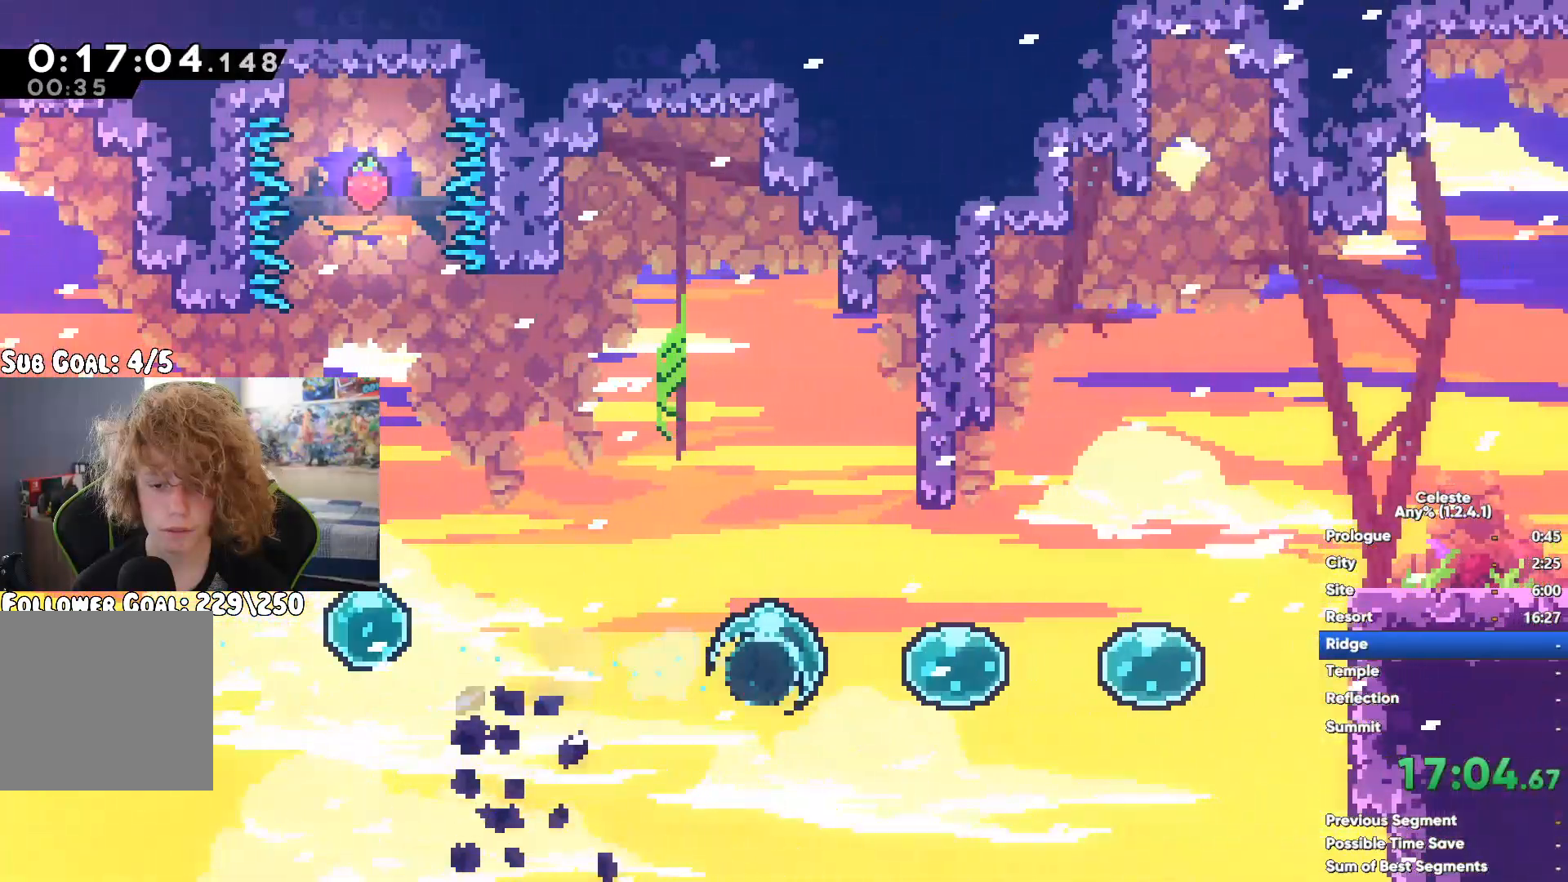
{"dt_ms": 500, "buttons": ["R1"], "left_stick": "up-right", "right_stick": "center", "events": [[33, "X", "down"], [150, "X", "up"], [233, "X", "down"], [333, "X", "up"], [433, "R1", "down"]]}
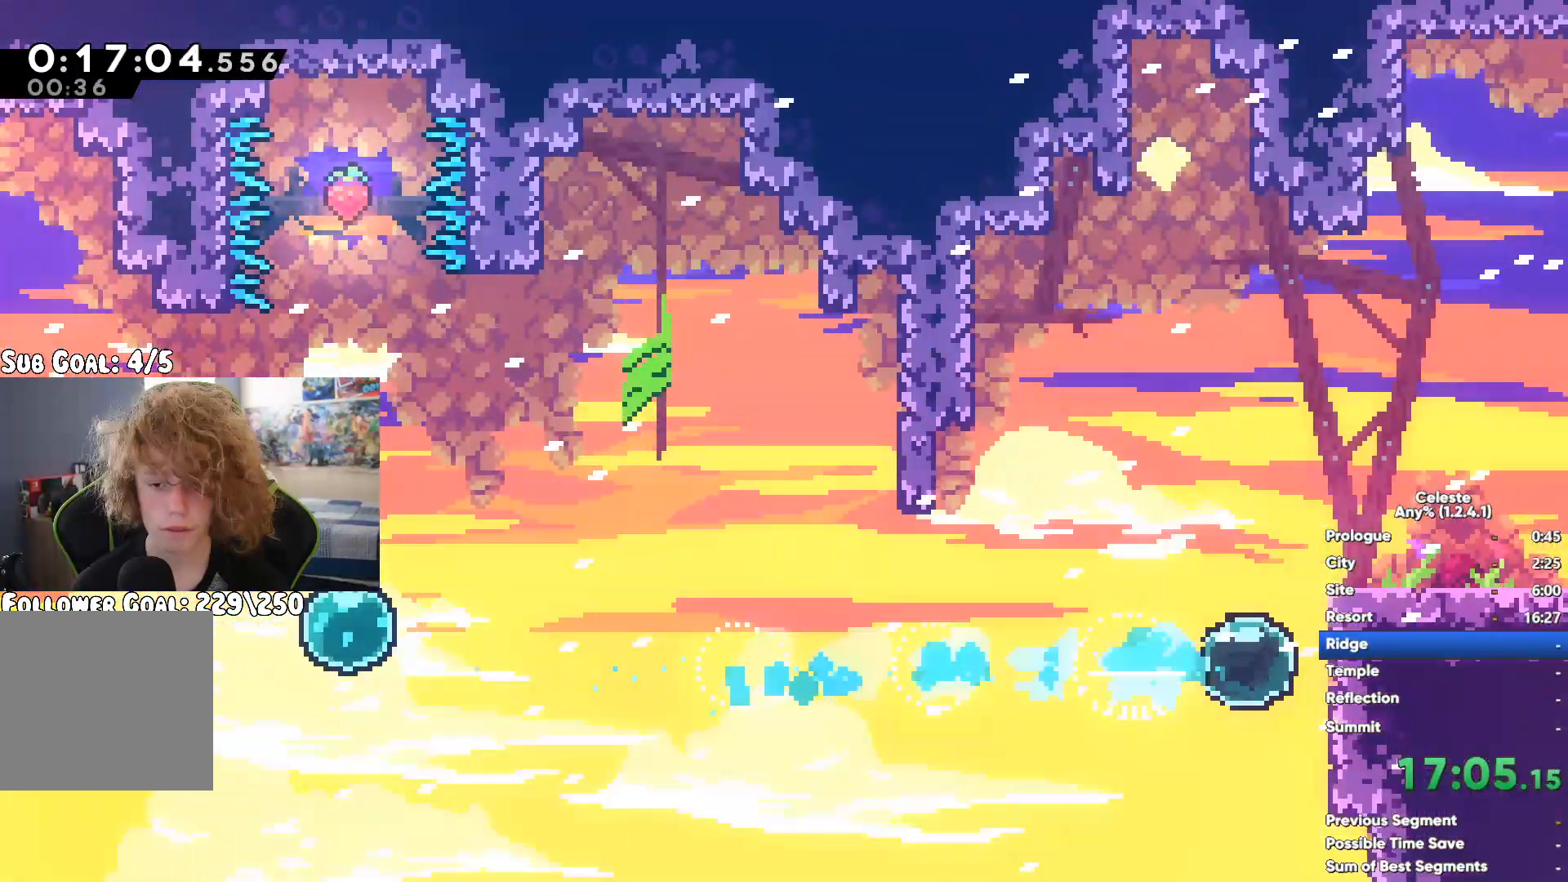
{"dt_ms": 500, "buttons": ["X"], "left_stick": "right", "right_stick": "center", "events": [[33, "left_stick", "right"], [100, "R1", "up"], [233, "A", "down"], [300, "X", "down"], [333, "A", "up"]]}
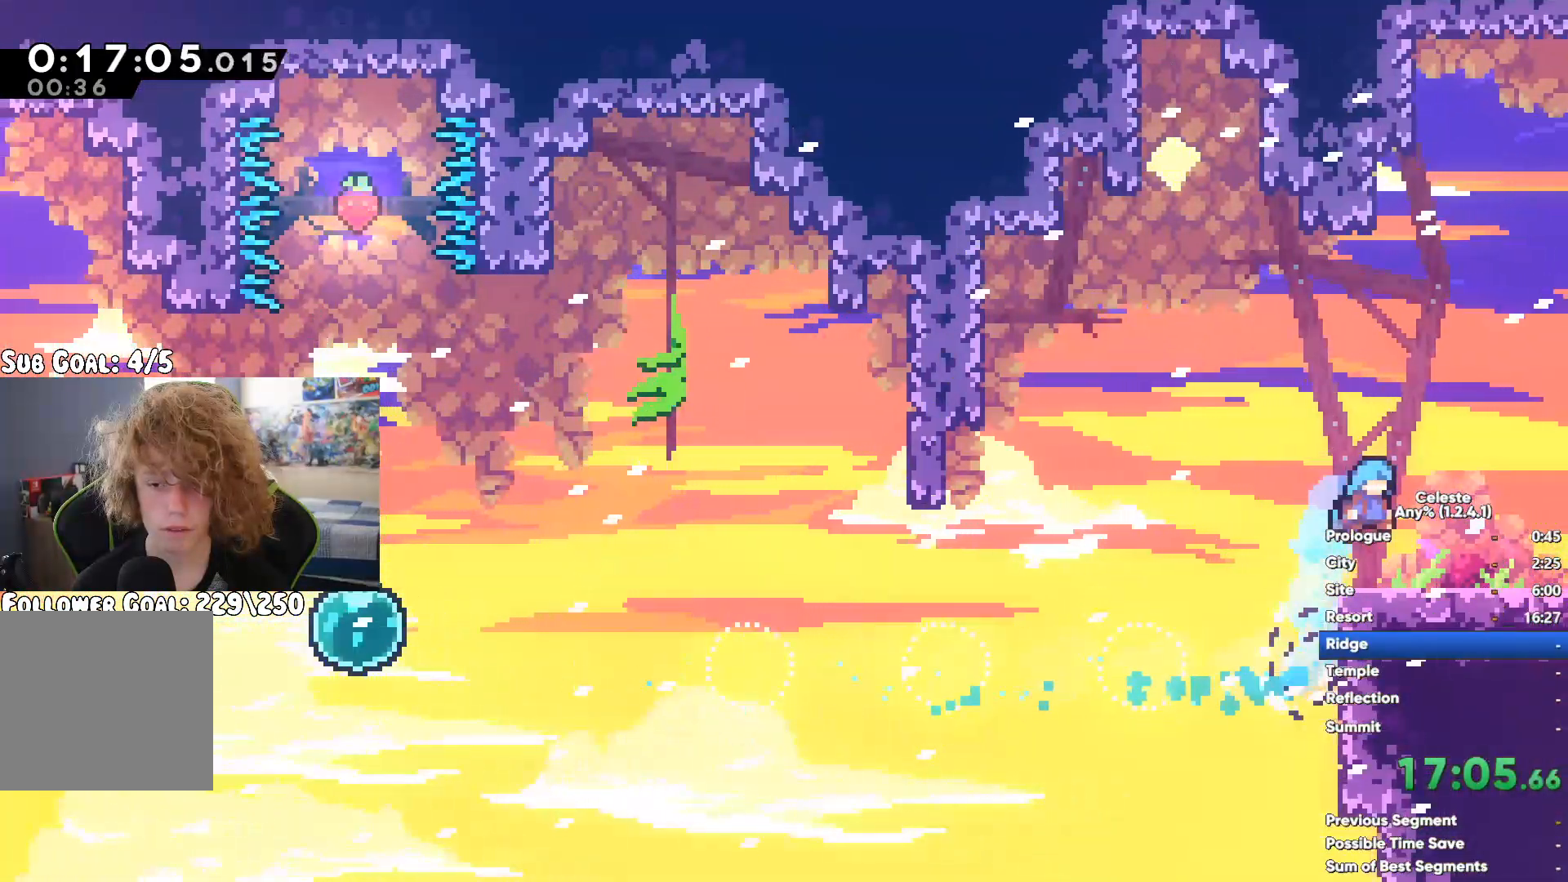
{"dt_ms": 500, "buttons": [], "left_stick": "right", "right_stick": "center", "events": [[17, "X", "up"]]}
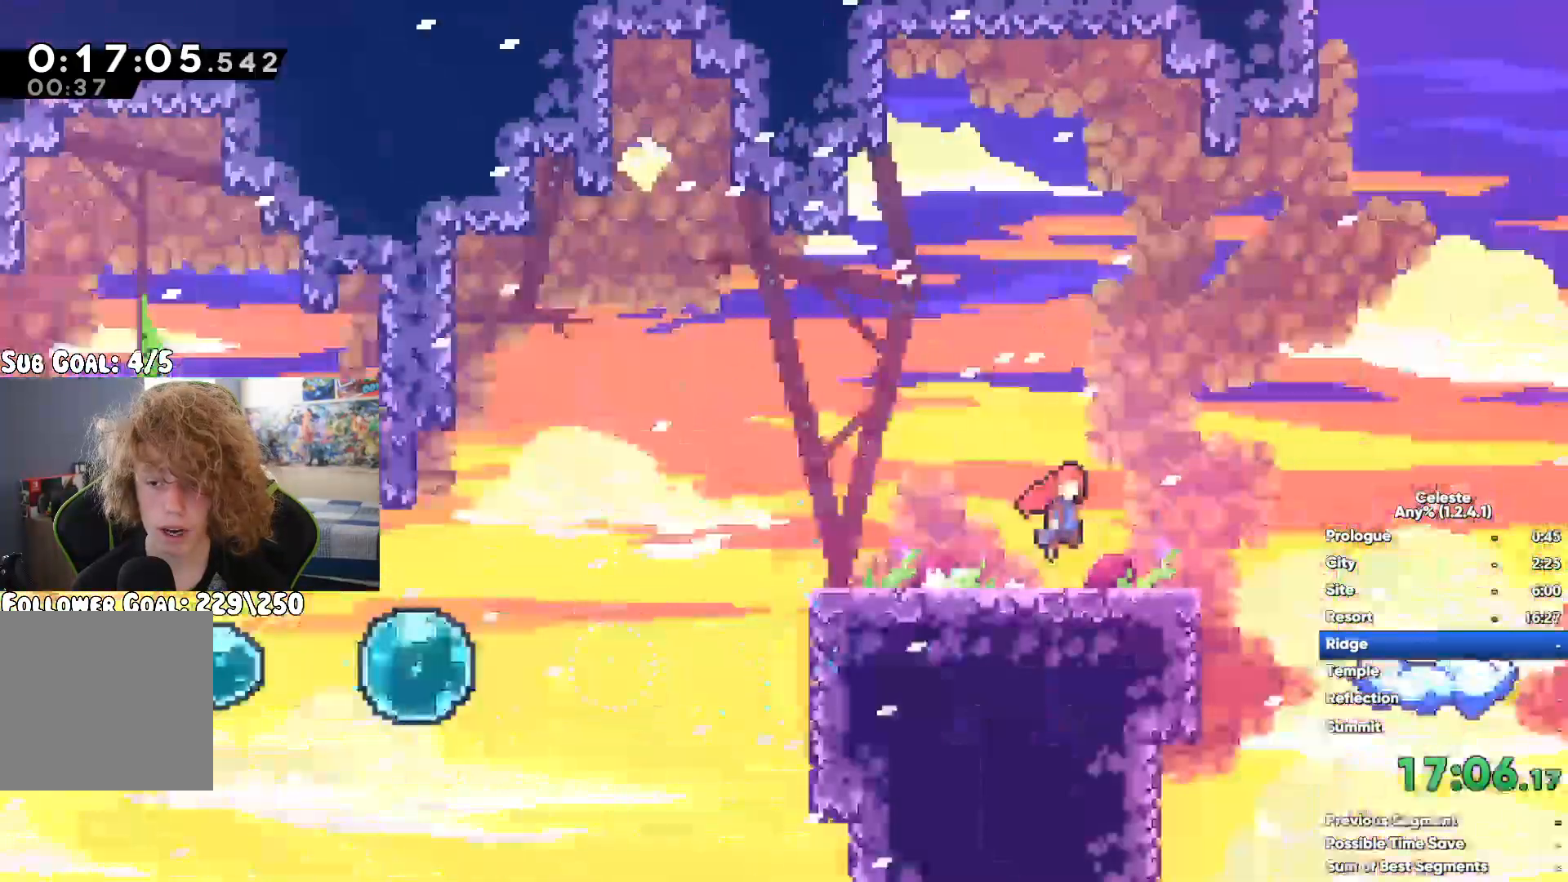
{"dt_ms": 500, "buttons": [], "left_stick": "right", "right_stick": "center", "events": [[100, "R1", "down"], [150, "R1", "up"], [167, "A", "down"], [300, "A", "up"]]}
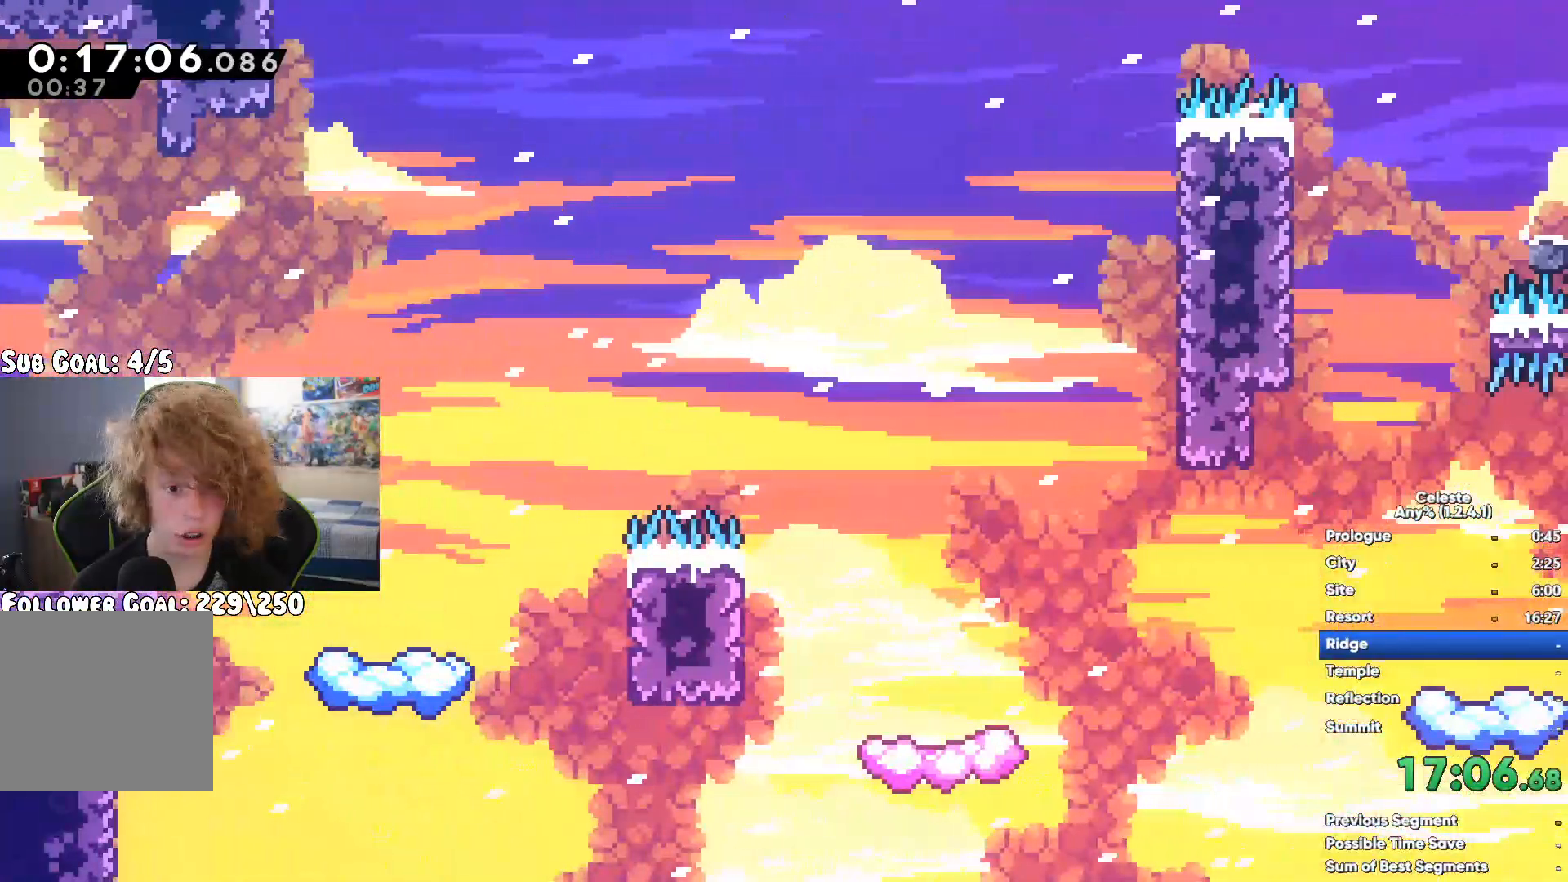
{"dt_ms": 500, "buttons": [], "left_stick": "right", "right_stick": "center", "events": [[250, "left_stick", "center"], [417, "left_stick", "right"]]}
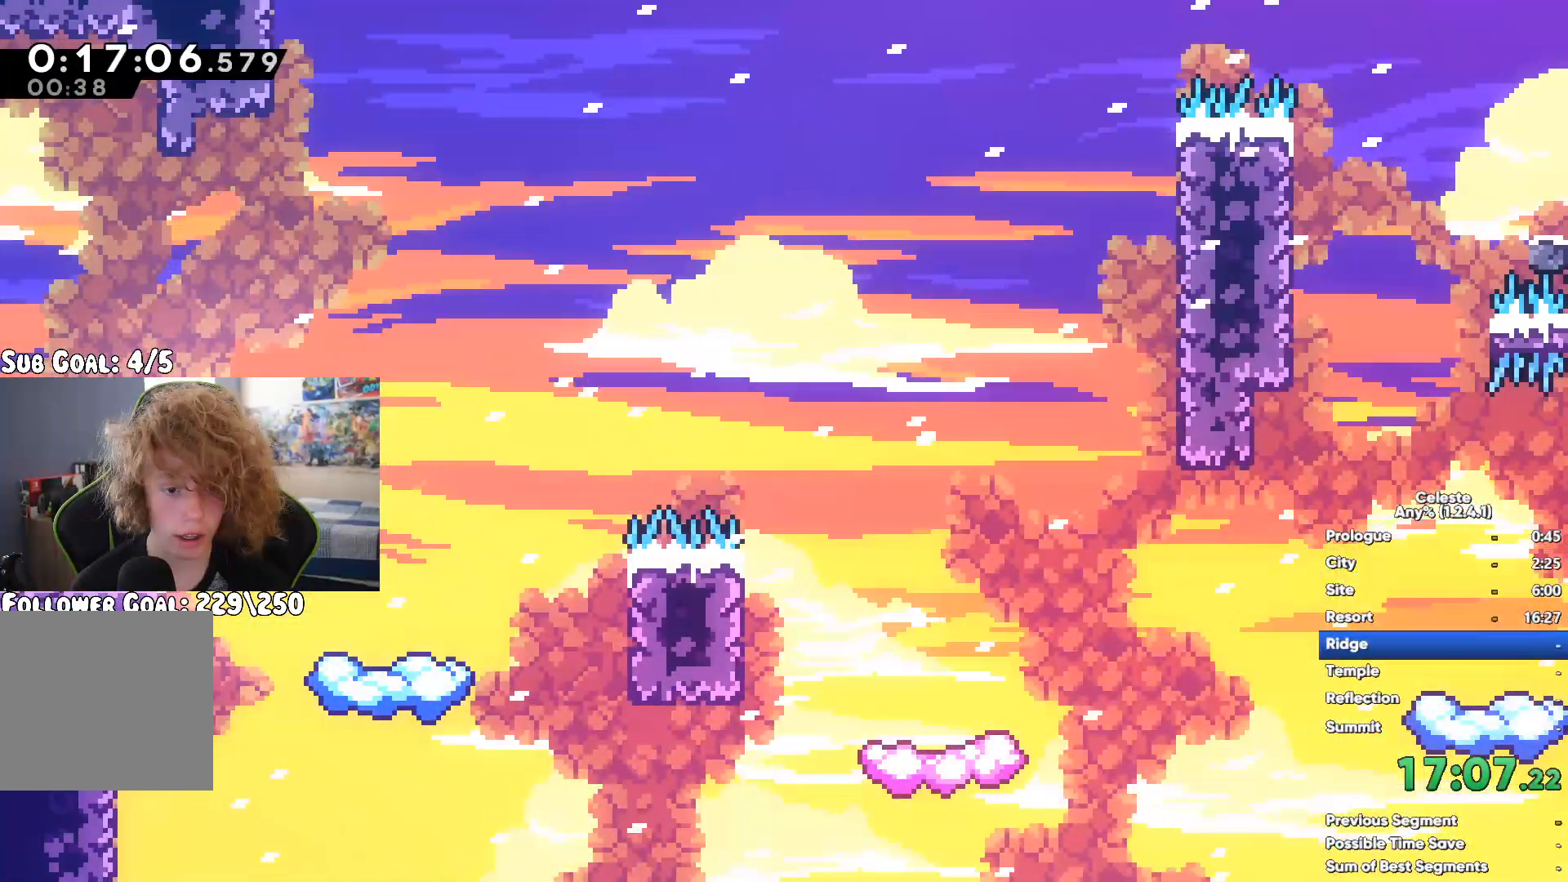
{"dt_ms": 500, "buttons": [], "left_stick": "right", "right_stick": "center", "events": [[50, "A", "down"], [183, "A", "up"], [217, "X", "down"], [367, "X", "up"]]}